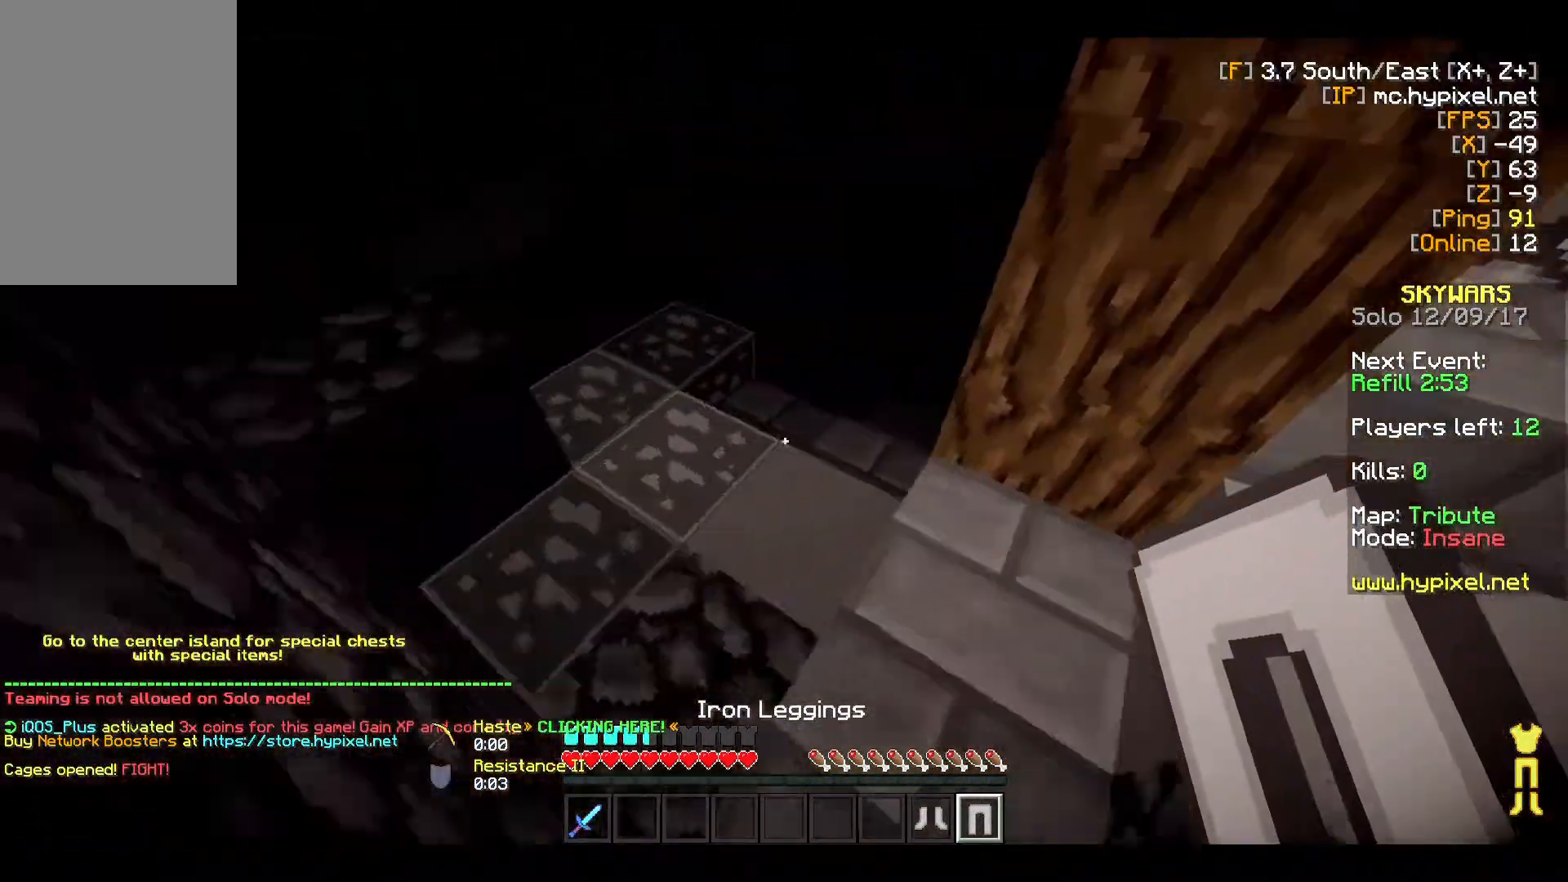
Gameplay with keyboard and mouse; each line is a JSON object with the keys and mouse buttons held at the frame after it. "events" lists presses ("down") and releases ("up") of "a", "d", "s", "w", "mouse_left" and "mouse_right" between this image and that frame as [ms after this image, input, new state], when the widget could be followed in between. "mouse_left", "mouse_right" = the "left", "right" buttons of the "mouse" list. No other keys are recorded. Fast repeated clicks can show as one long hold. Mouse movement is not recorded.
{"keys": [], "mouse": [], "events": [[183, "a", "up"], [217, "w", "up"]]}
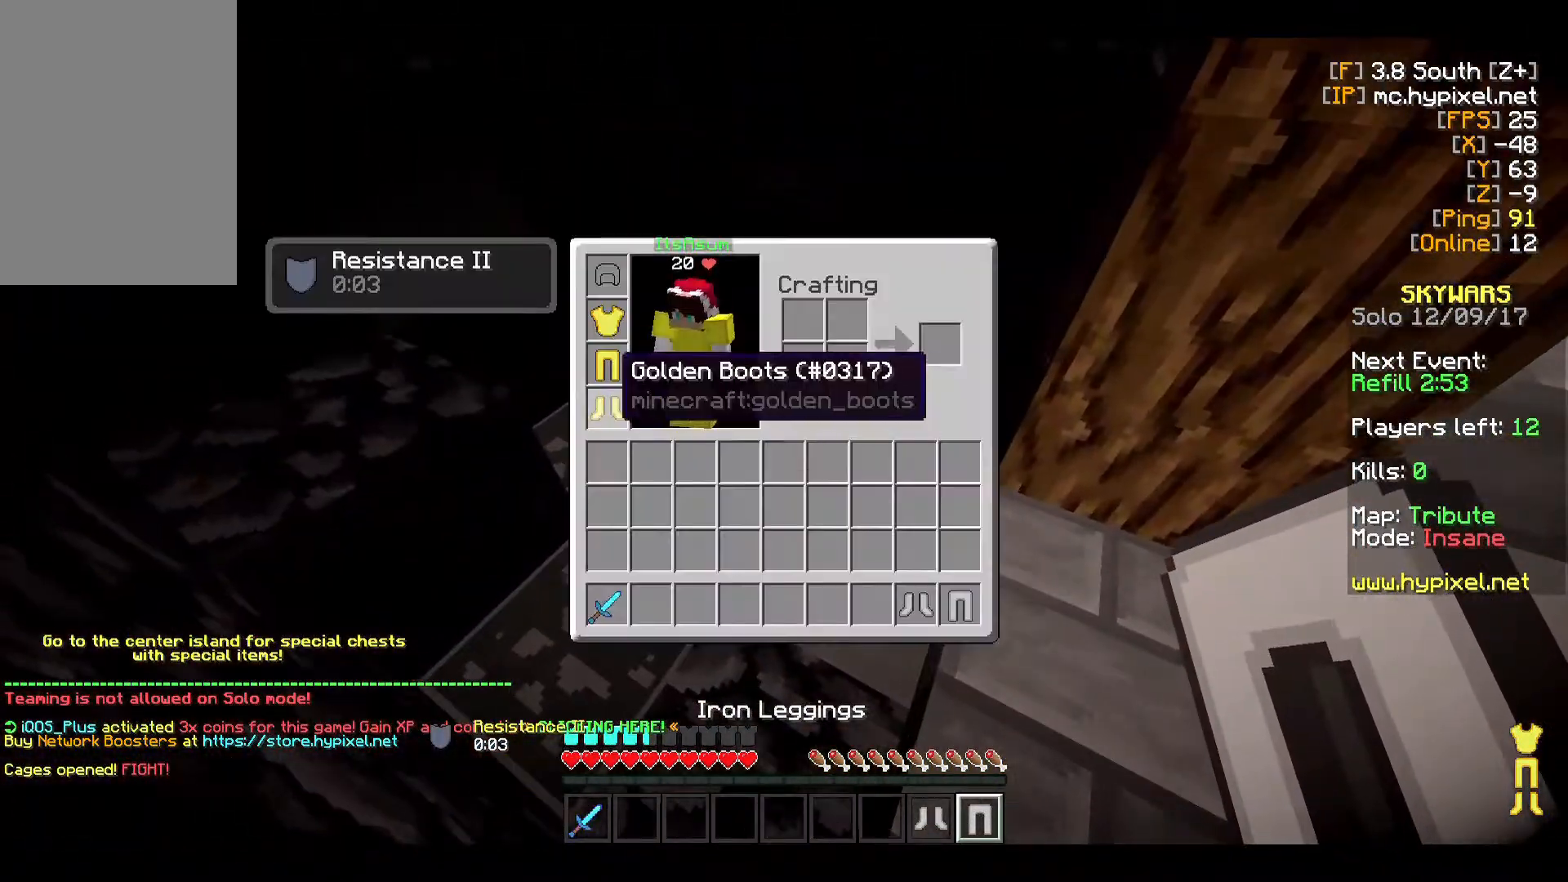
{"keys": [], "mouse": [], "events": [[250, "mouse_left", "down"], [450, "mouse_left", "up"]]}
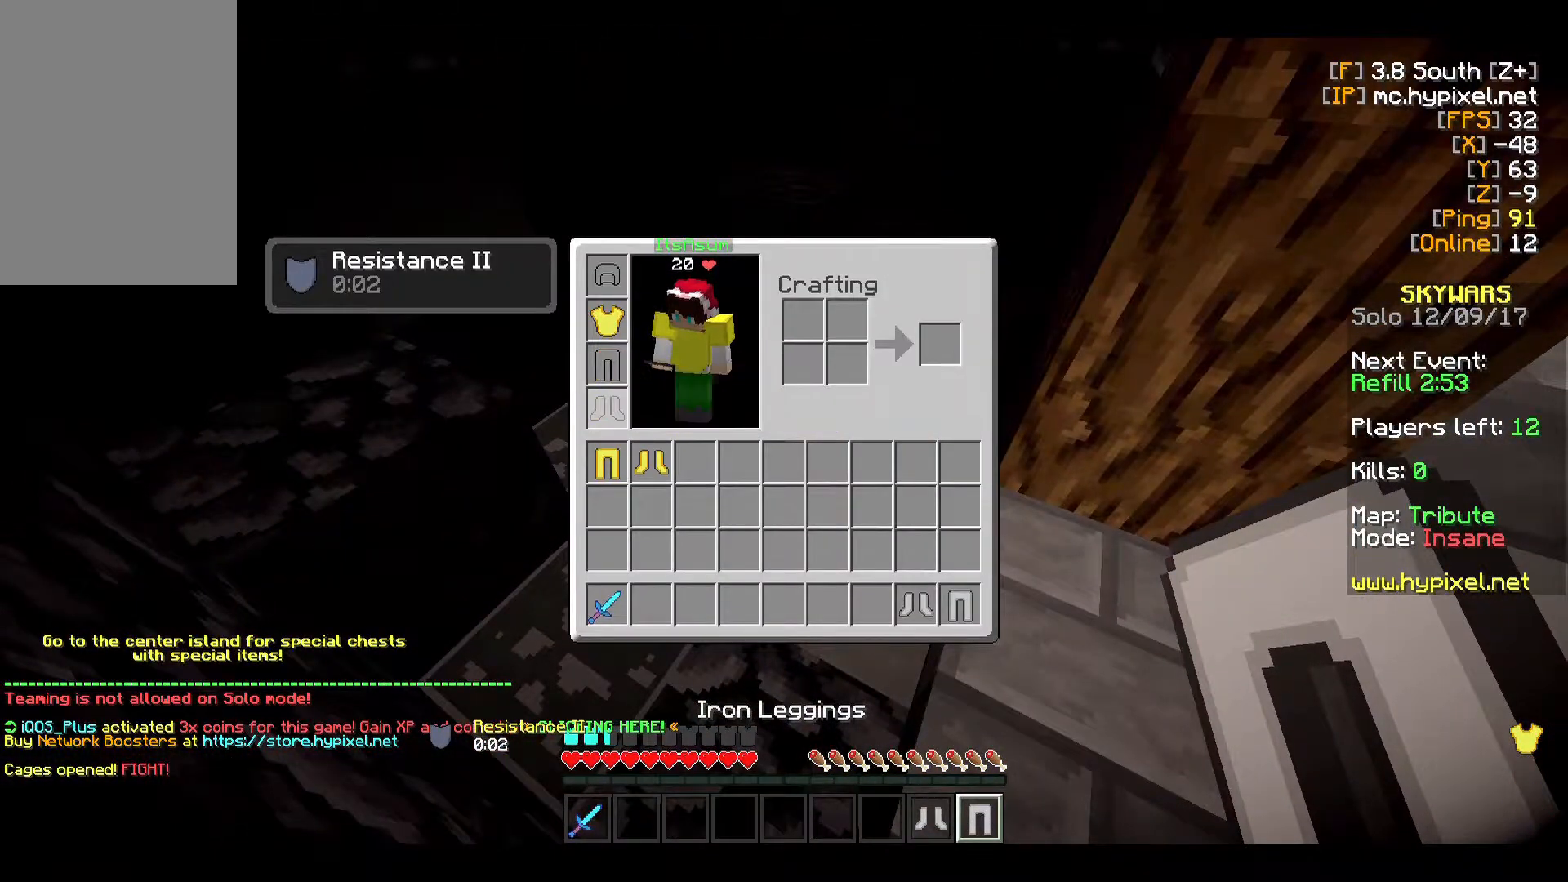
{"keys": [], "mouse": ["right"], "events": [[17, "mouse_left", "down"], [250, "mouse_left", "up"], [467, "mouse_right", "down"]]}
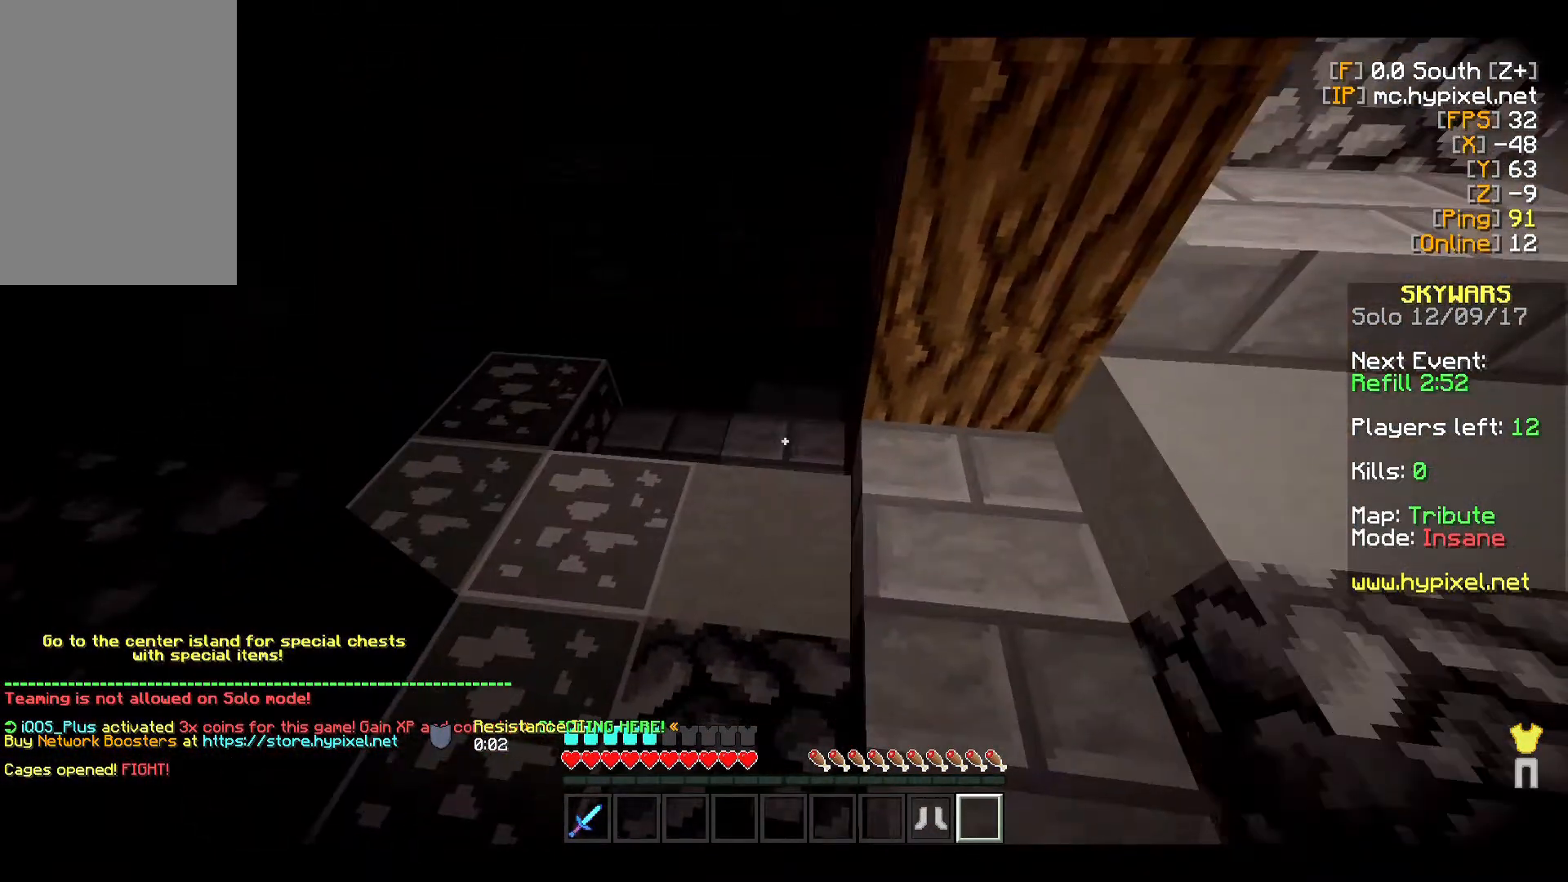
{"keys": ["a", "w"], "mouse": [], "events": [[133, "mouse_right", "up"], [200, "w", "down"], [317, "a", "down"]]}
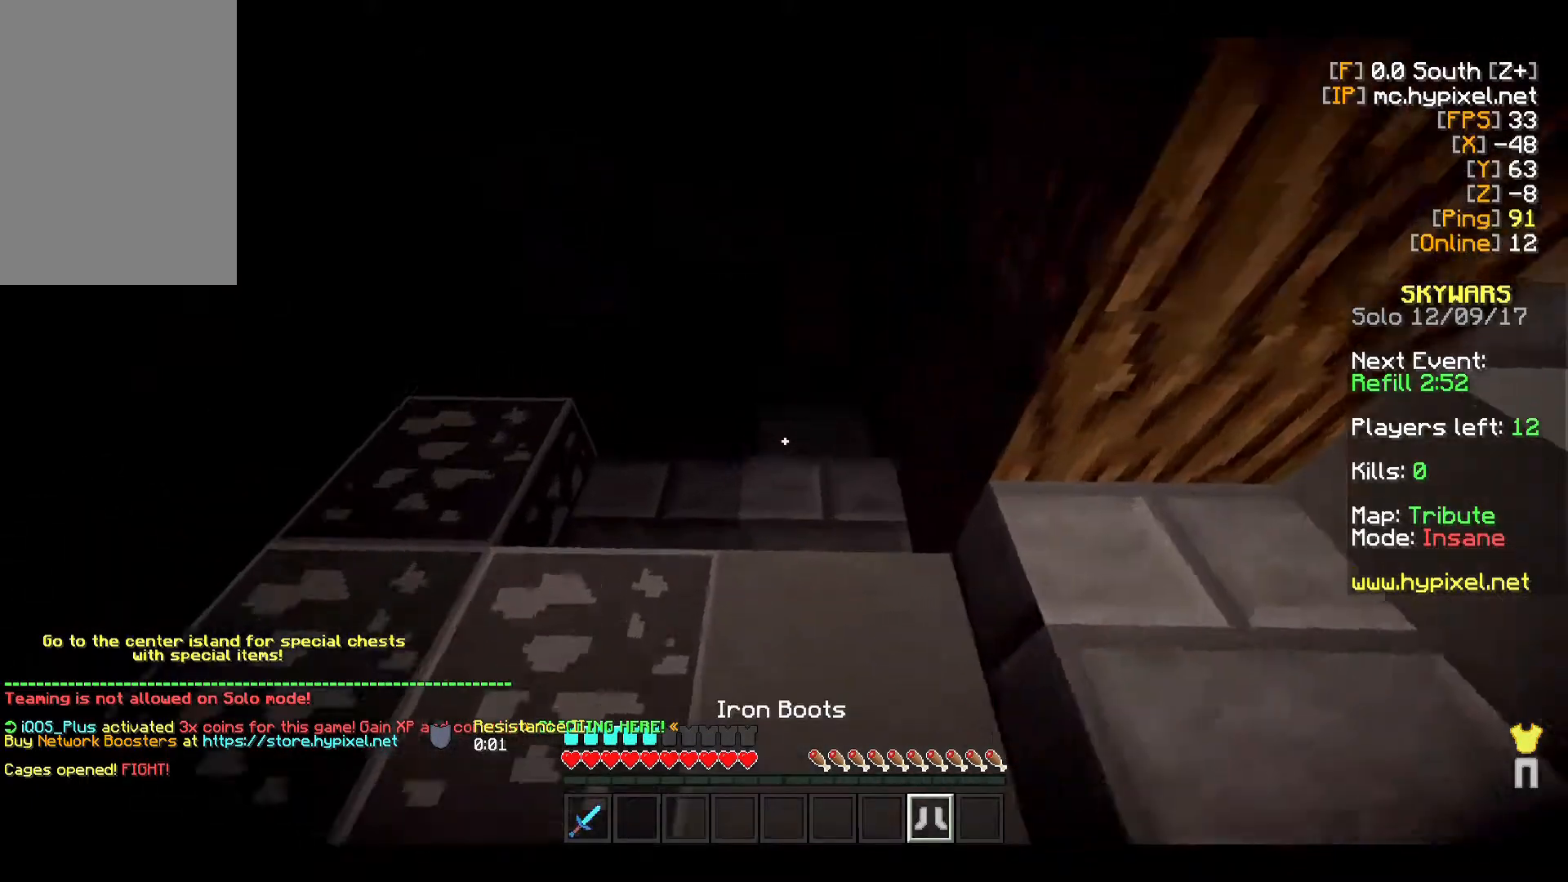
{"keys": ["w"], "mouse": [], "events": [[83, "a", "up"], [100, "mouse_right", "down"], [333, "mouse_right", "up"]]}
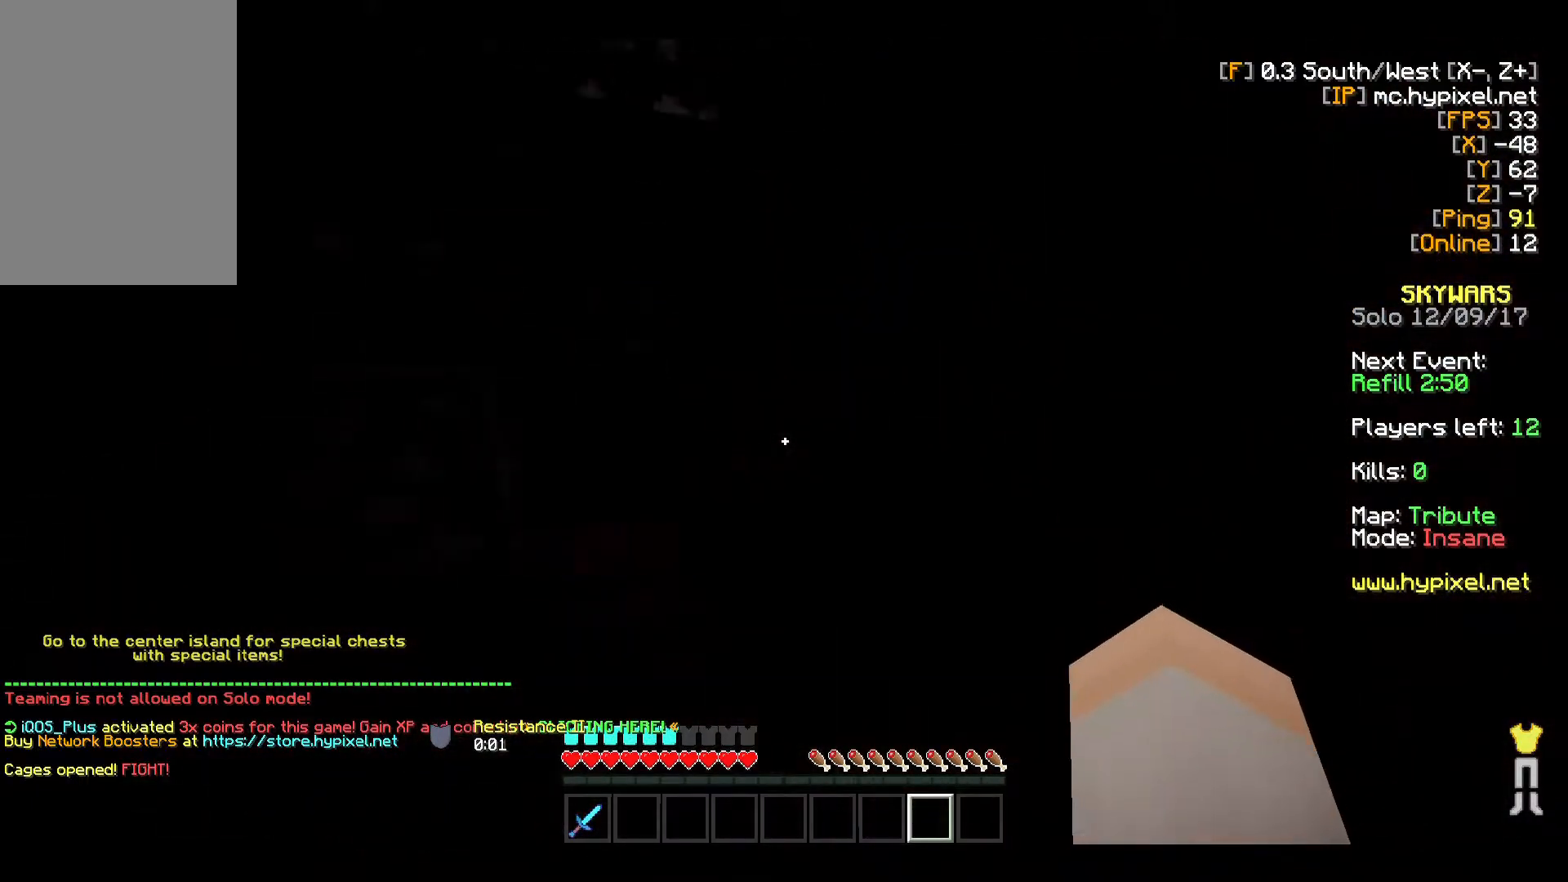
{"keys": [], "mouse": [], "events": [[383, "w", "up"]]}
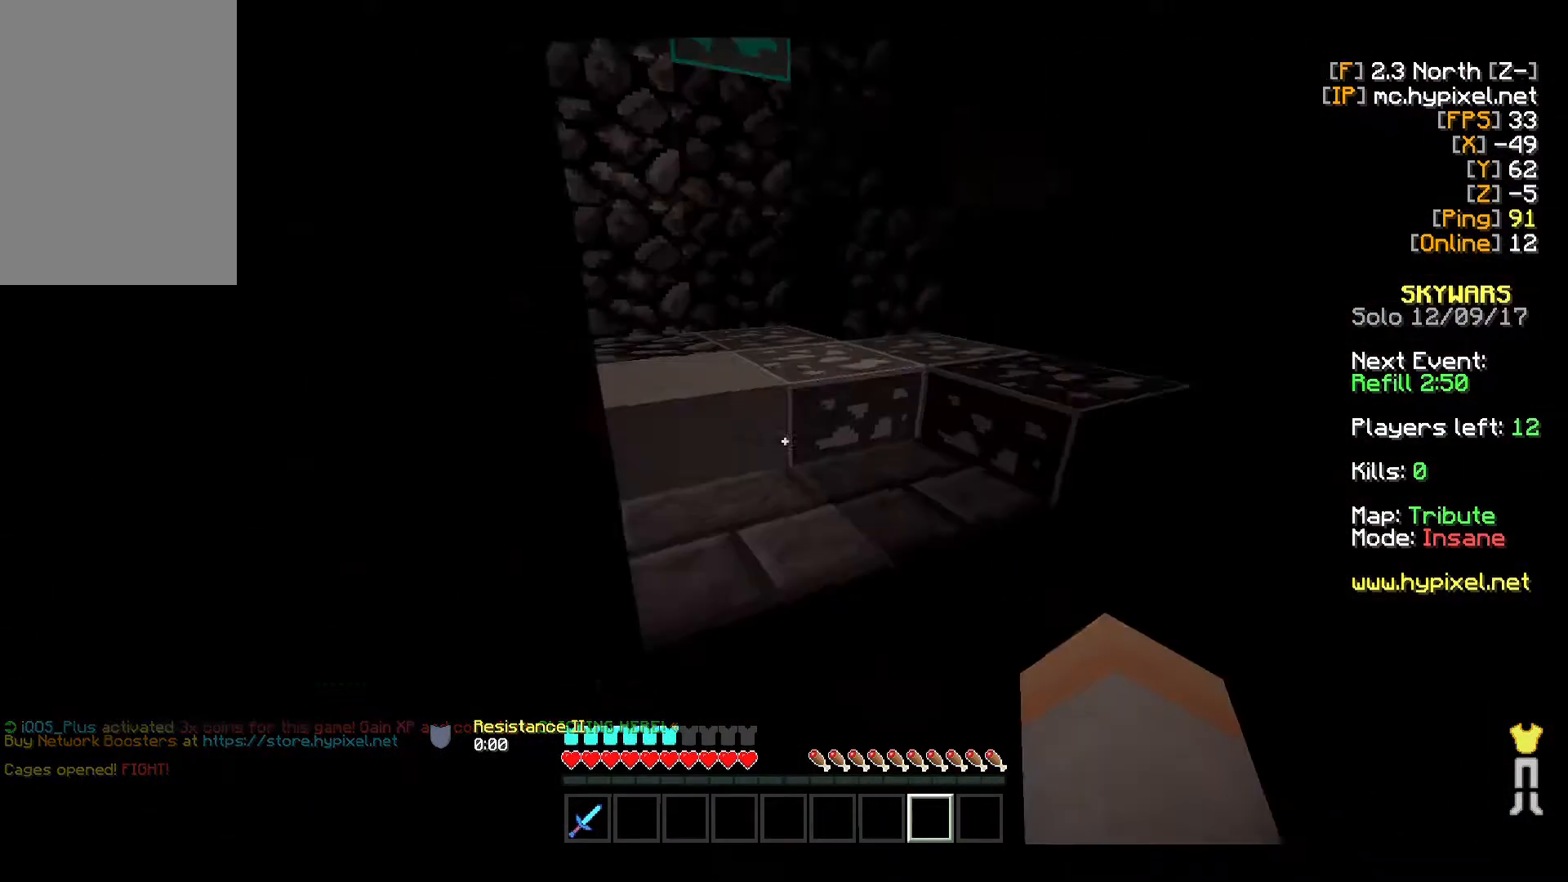
{"keys": [], "mouse": [], "events": []}
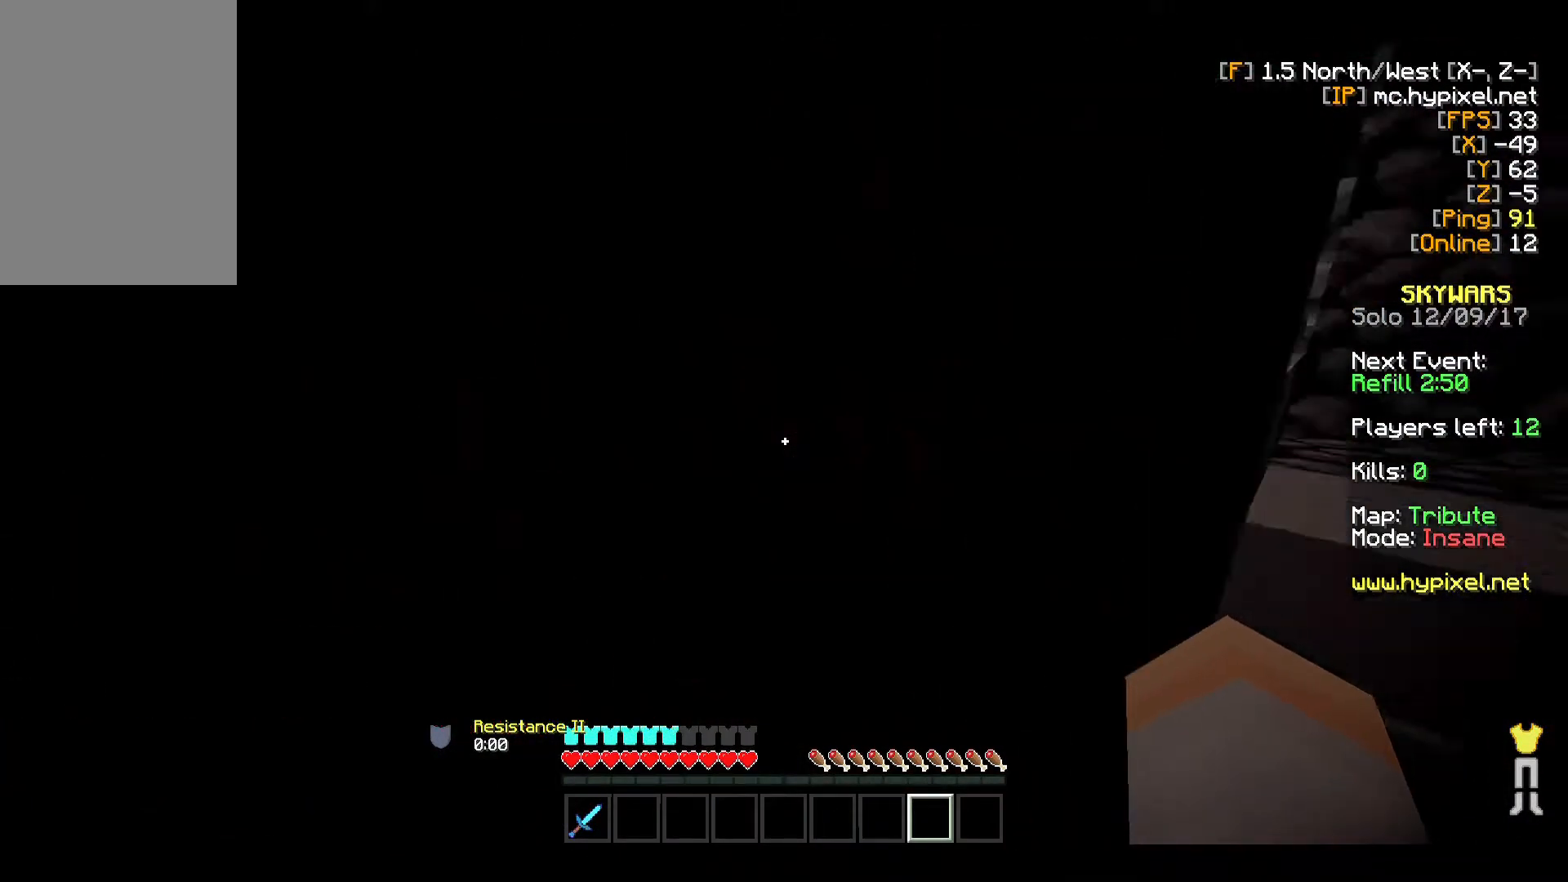
{"keys": [], "mouse": ["right"], "events": [[333, "mouse_right", "down"]]}
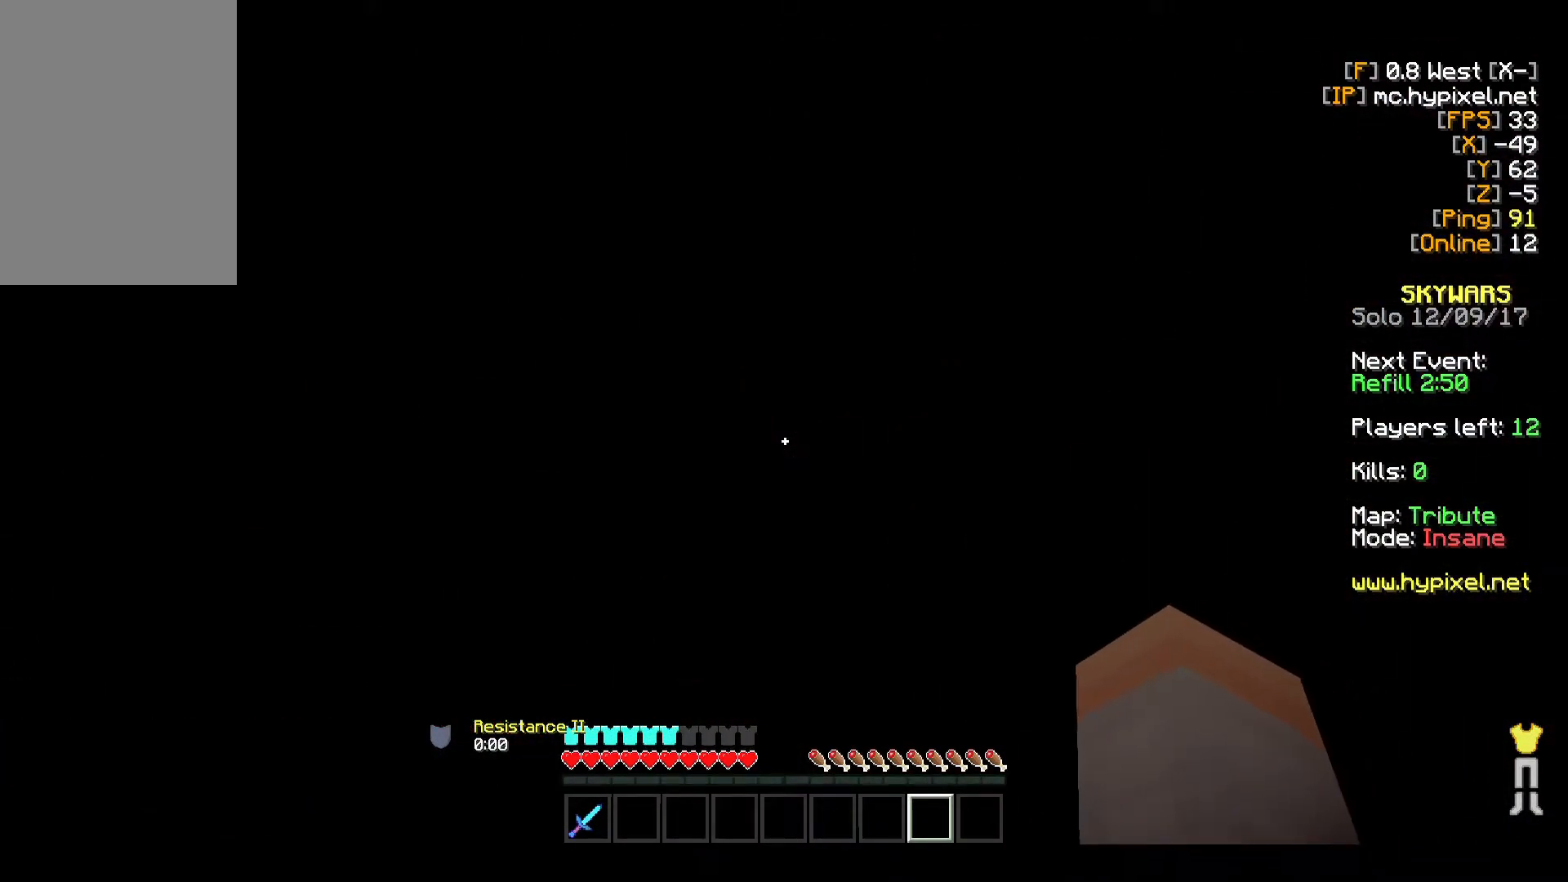
{"keys": [], "mouse": ["right"], "events": []}
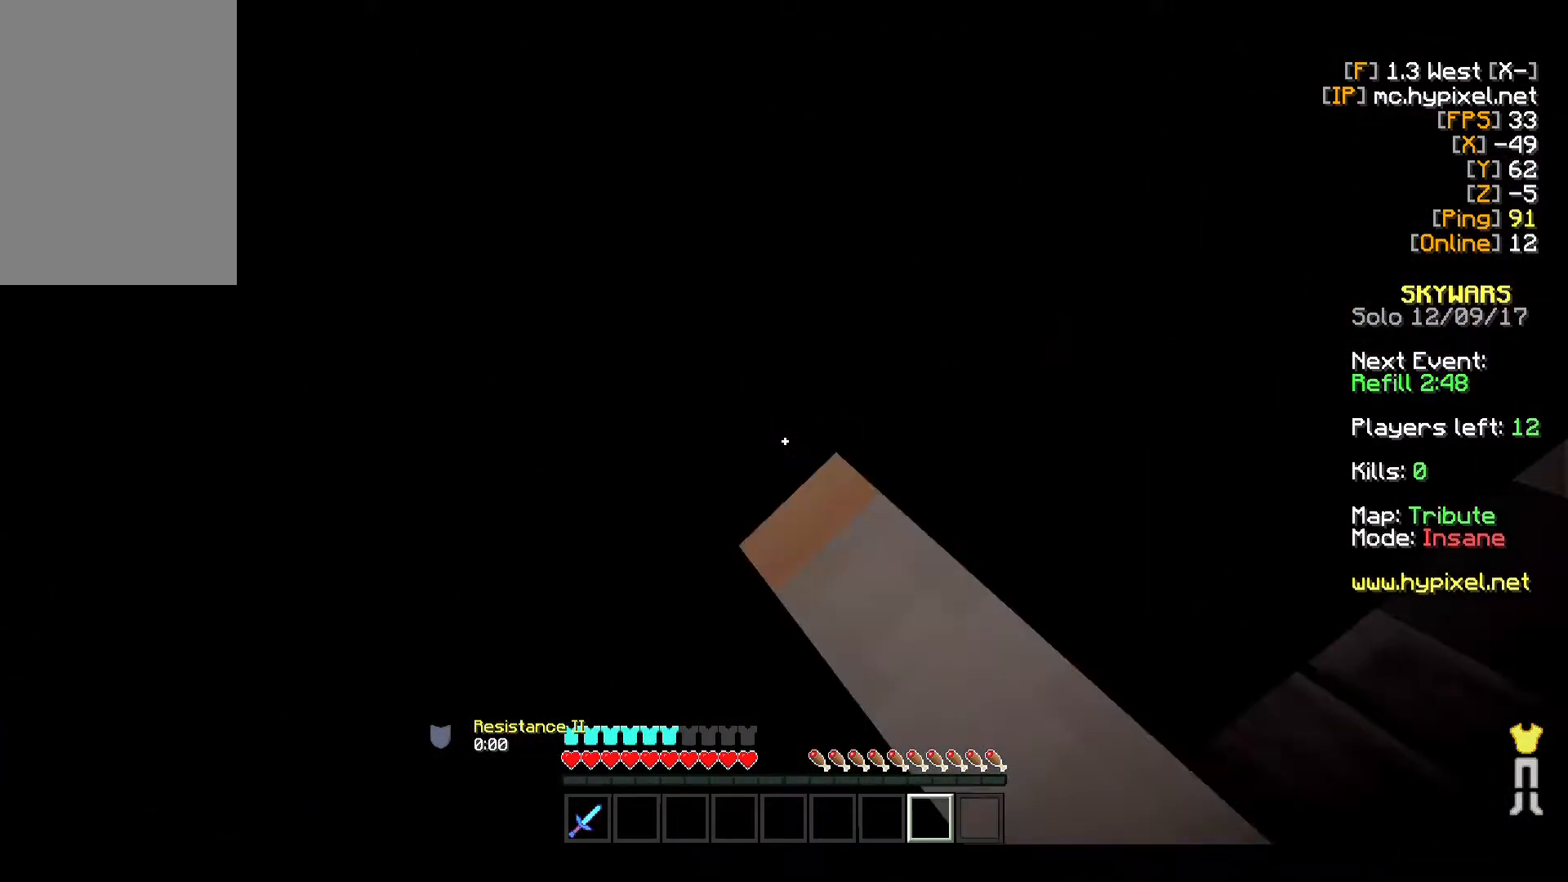
{"keys": [], "mouse": ["right"], "events": []}
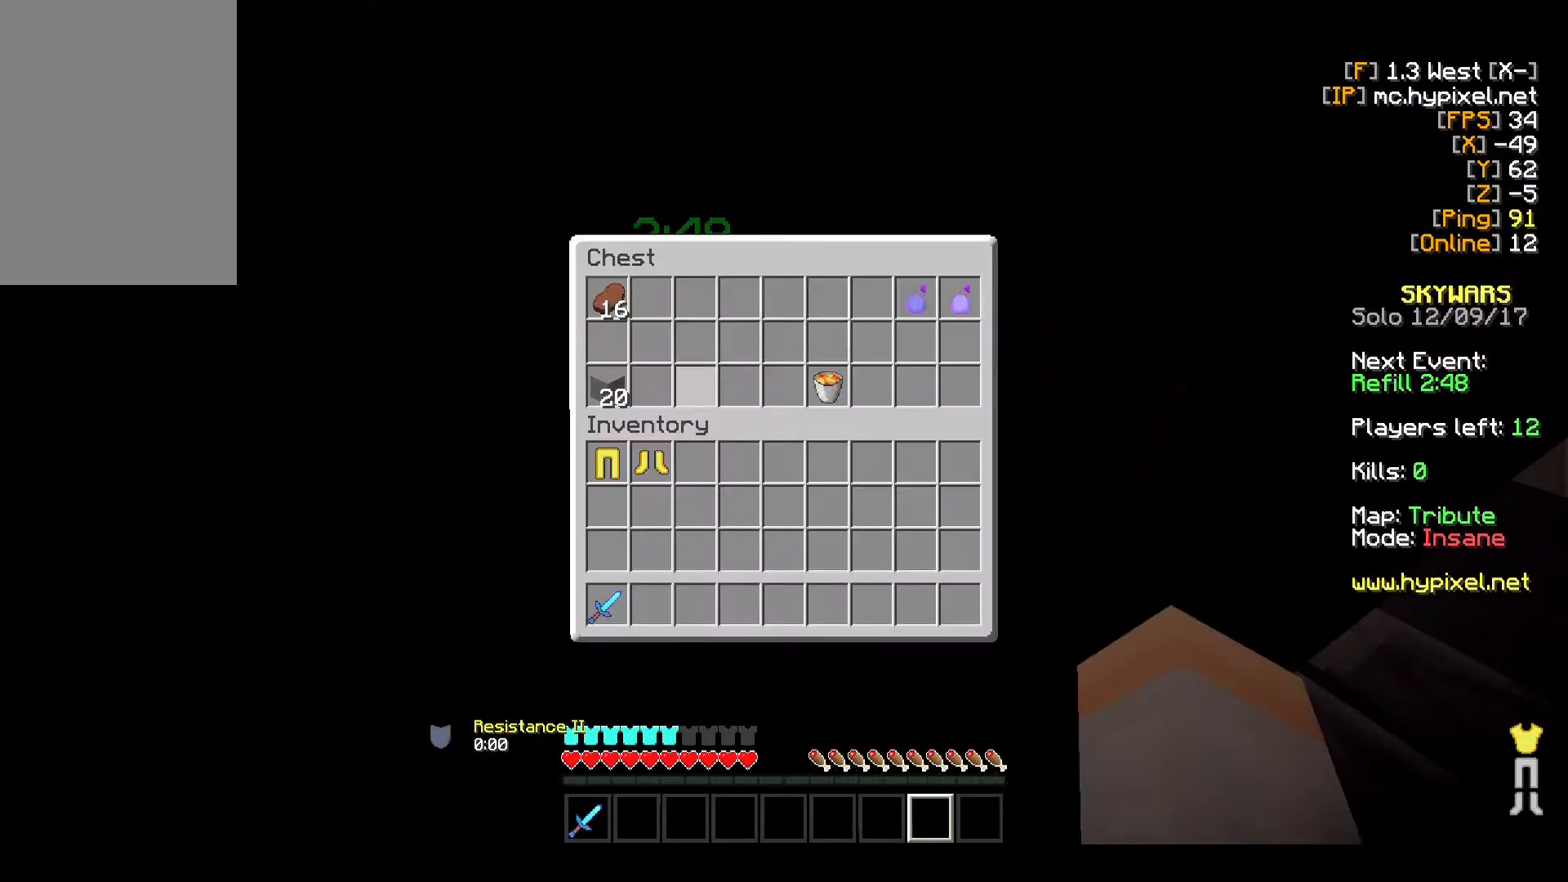
{"keys": [], "mouse": [], "events": [[33, "mouse_right", "up"]]}
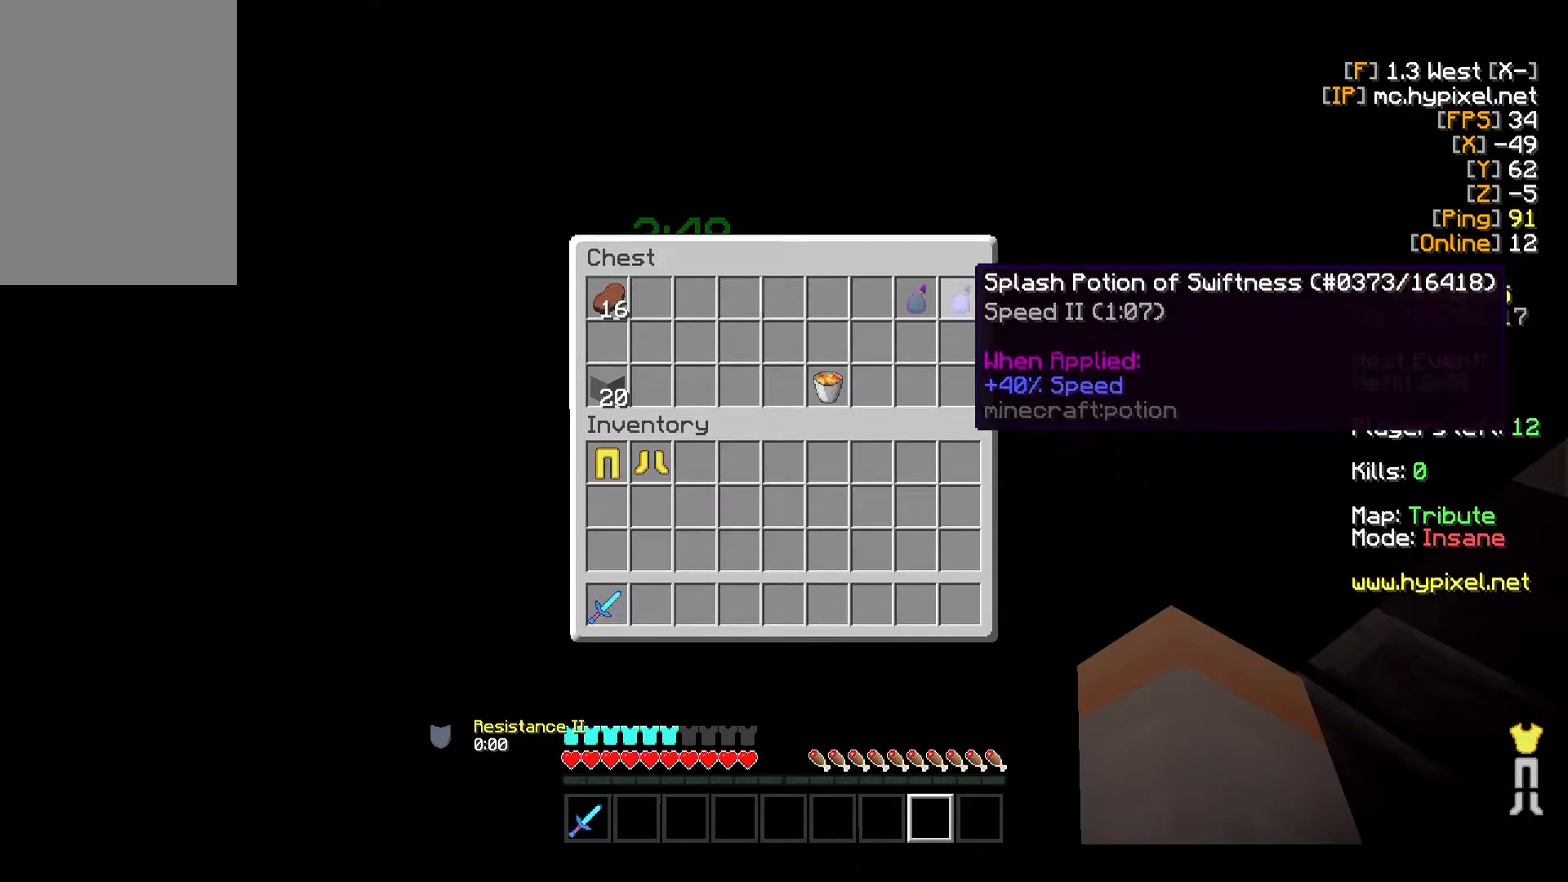
{"keys": [], "mouse": [], "events": [[67, "mouse_left", "down"], [283, "mouse_left", "up"]]}
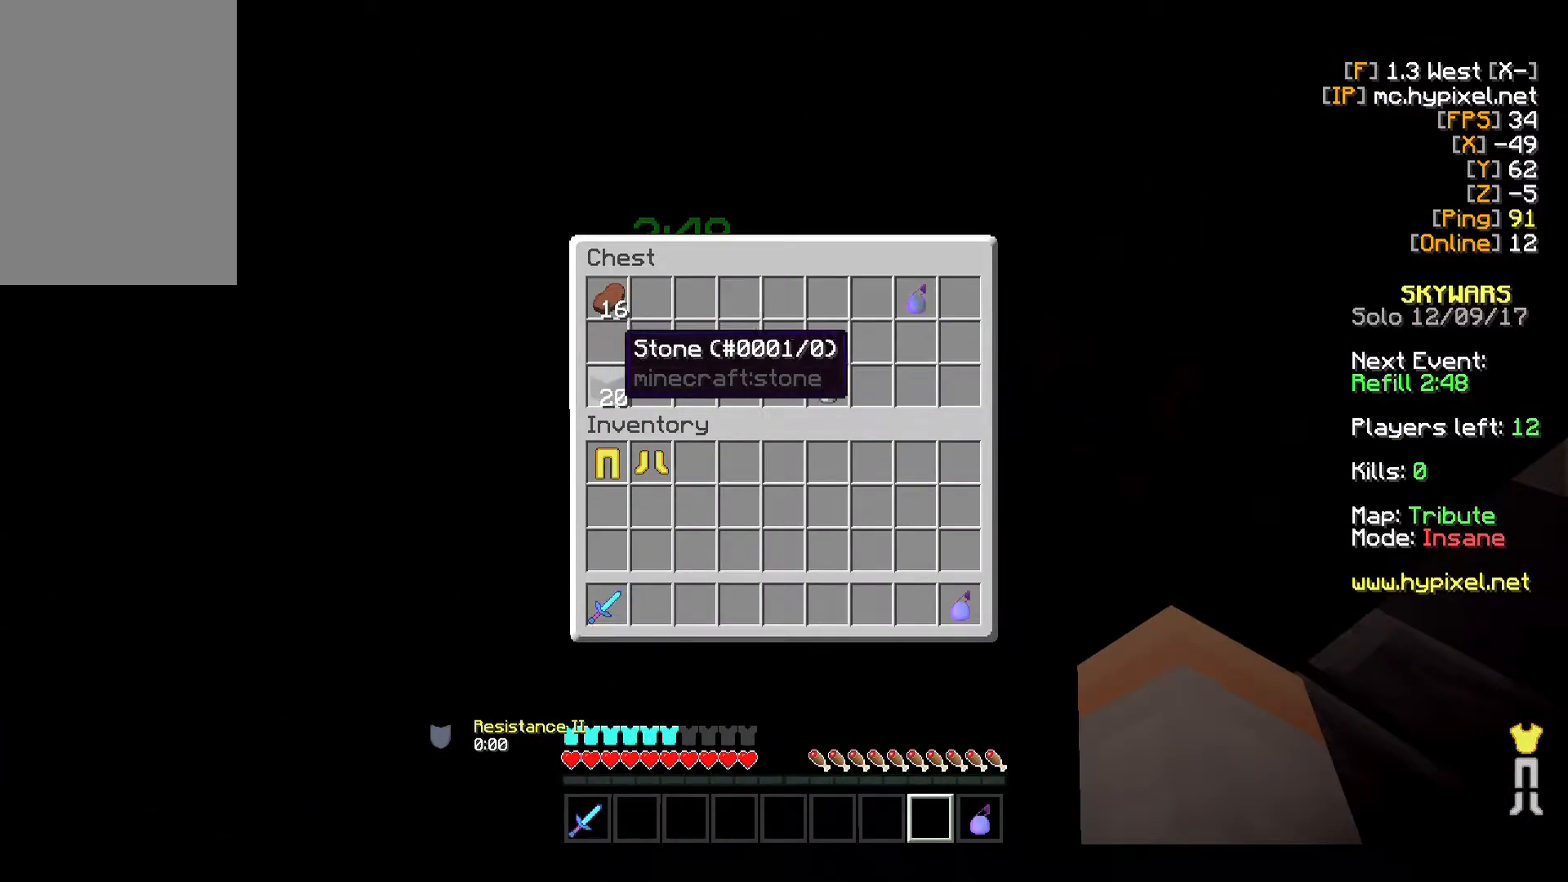
{"keys": ["s"], "mouse": [], "events": [[100, "mouse_left", "down"], [333, "mouse_left", "up"], [433, "s", "down"]]}
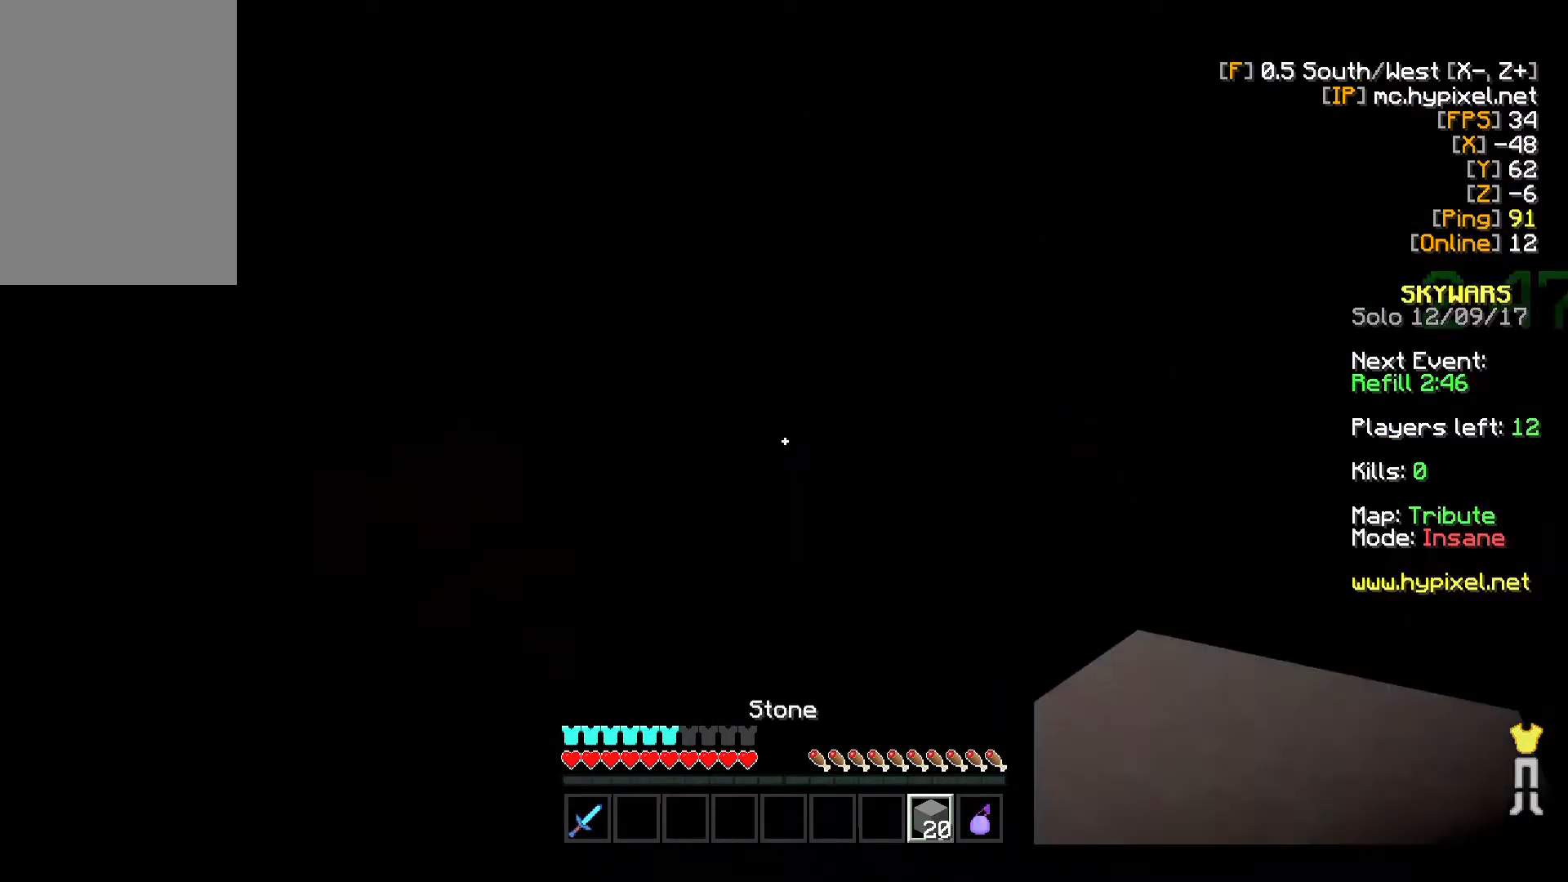
{"keys": [], "mouse": ["right"], "events": [[433, "s", "up"], [500, "mouse_right", "down"]]}
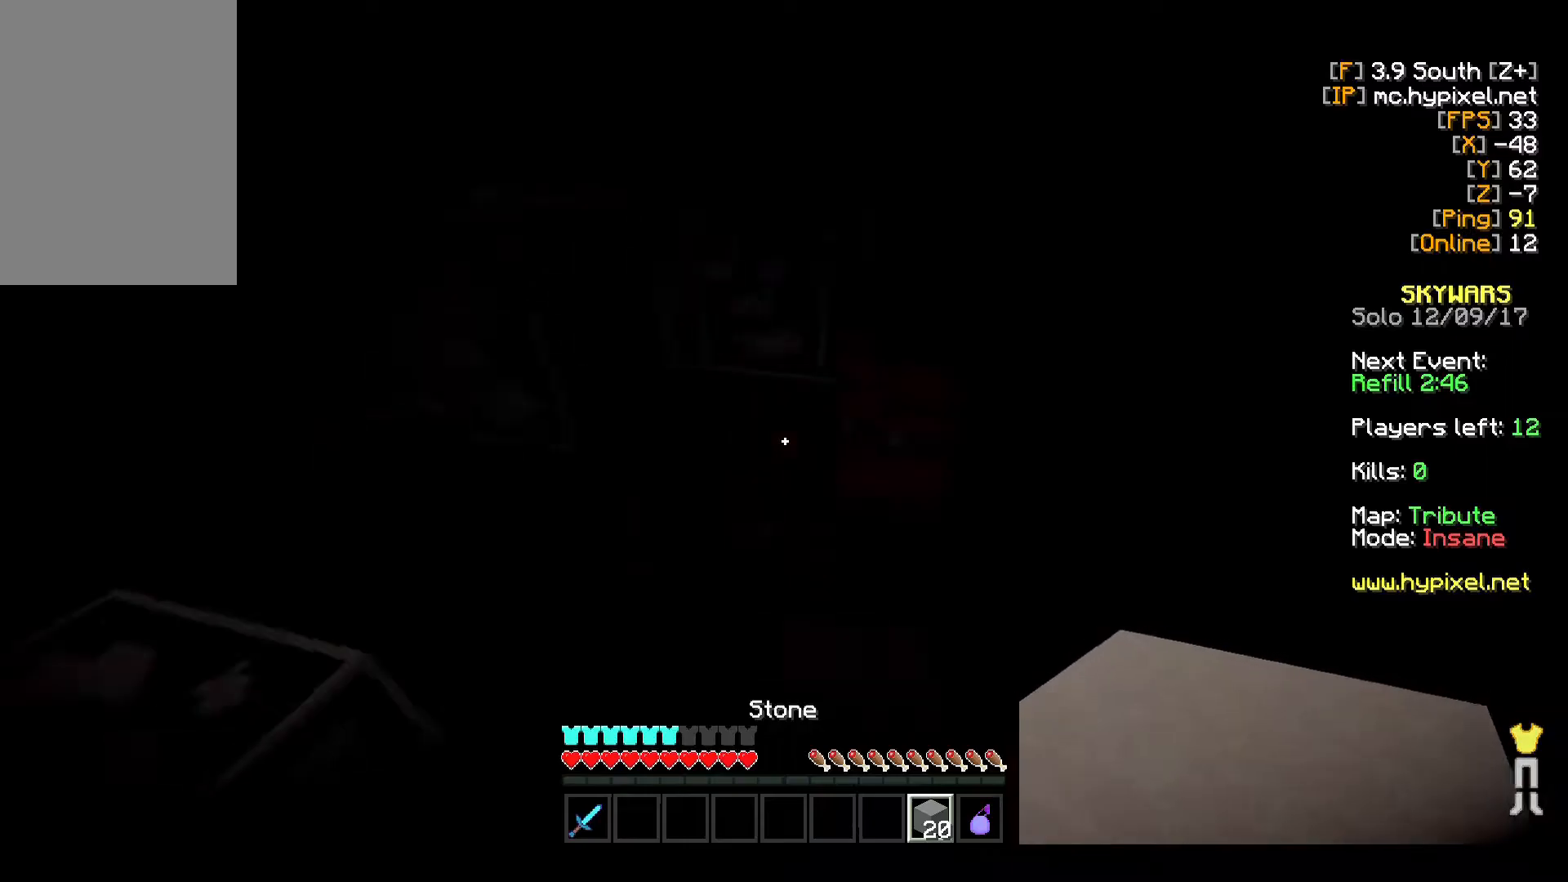
{"keys": [], "mouse": [], "events": [[200, "mouse_right", "up"]]}
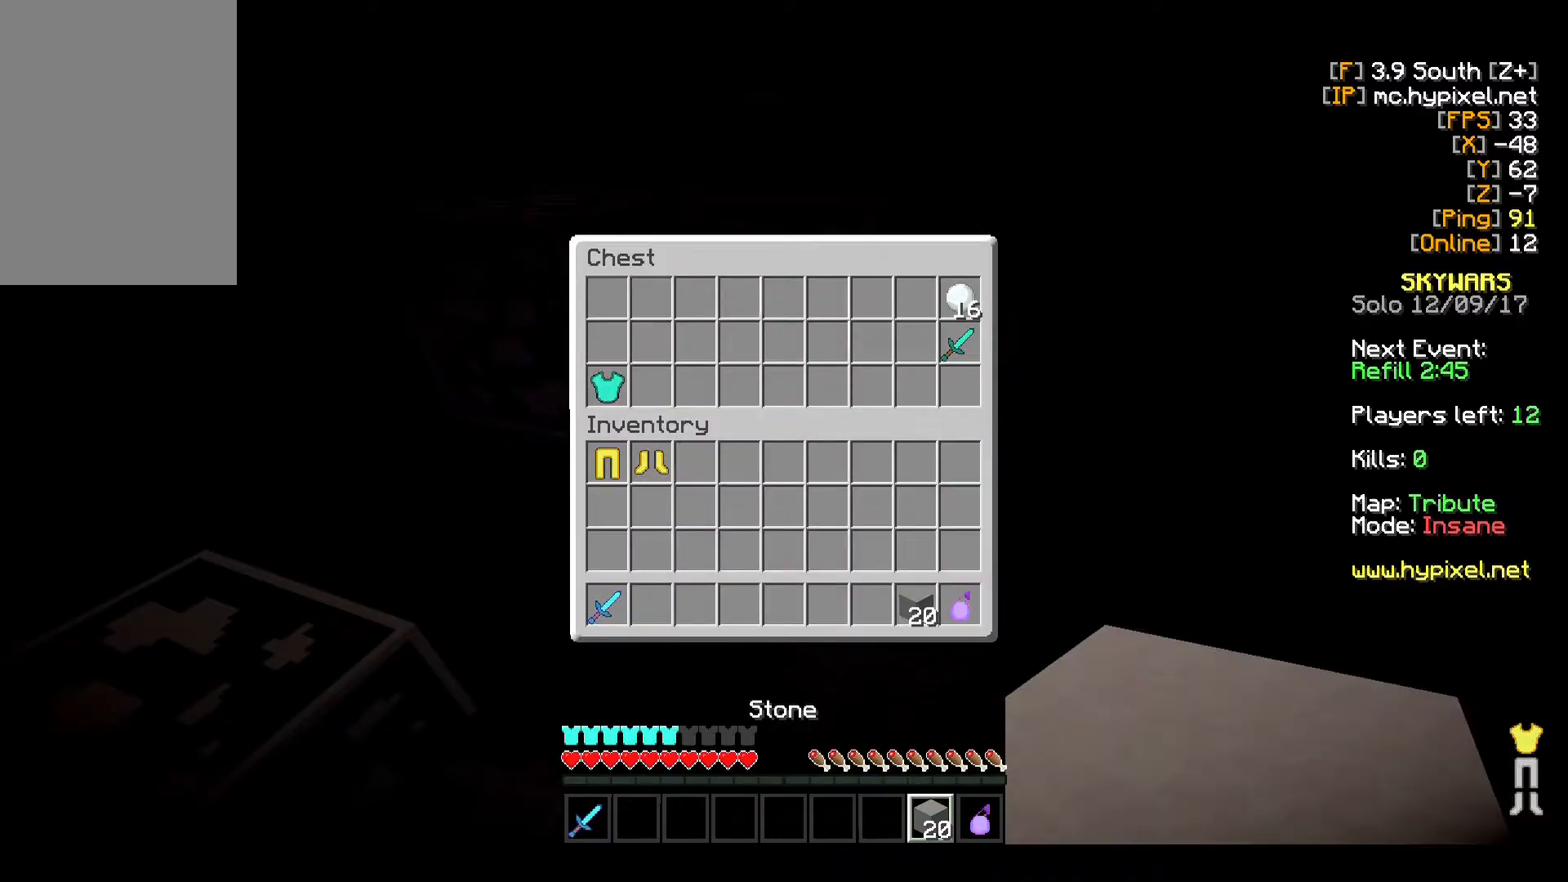
{"keys": [], "mouse": [], "events": []}
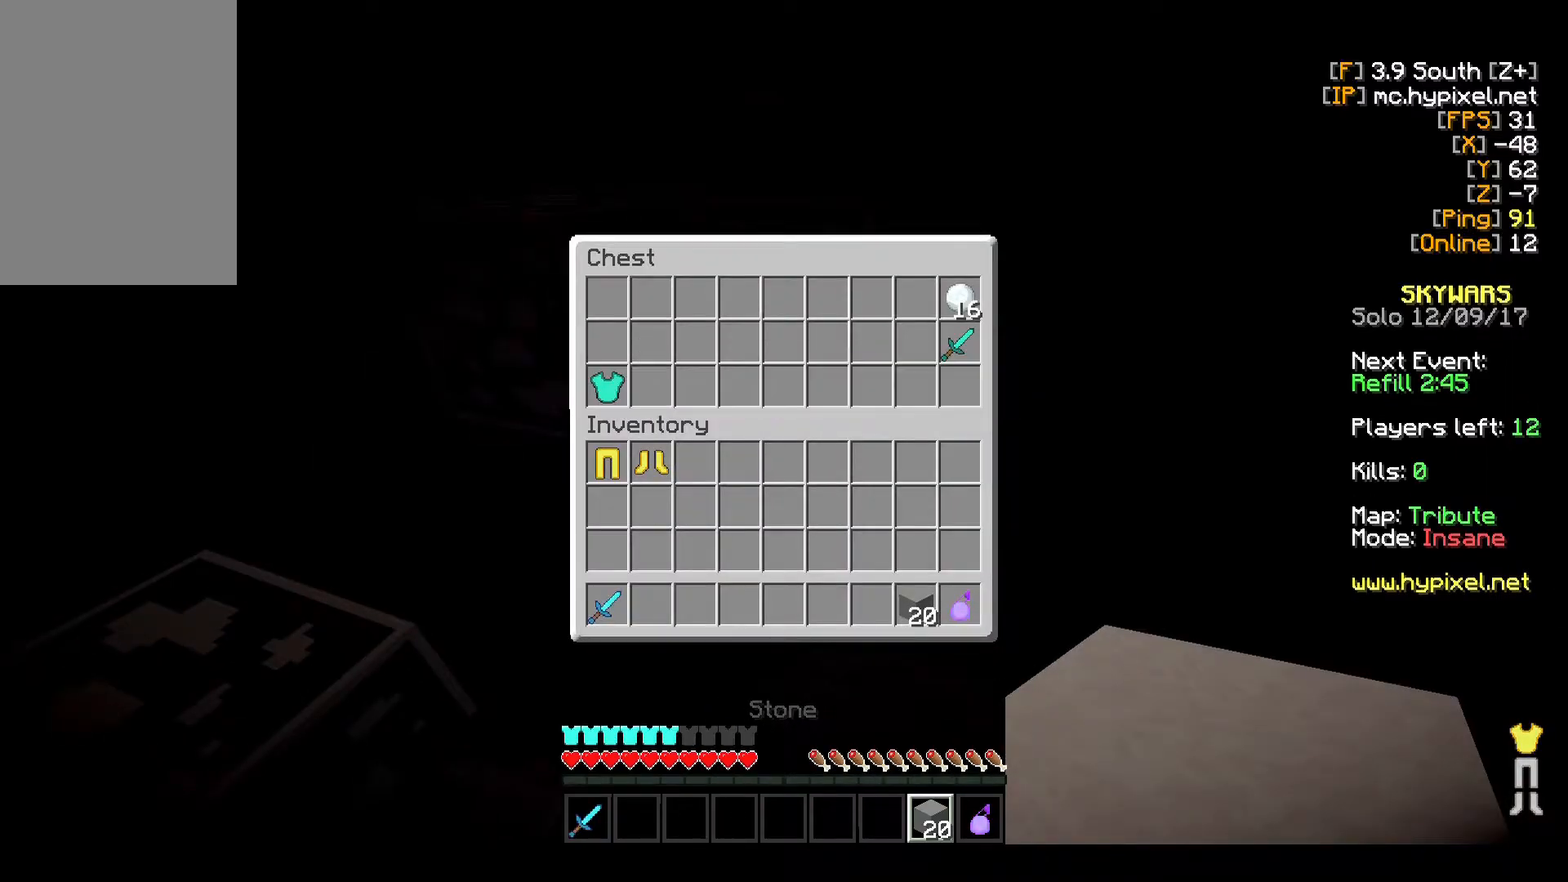
{"keys": [], "mouse": ["left"], "events": [[333, "mouse_left", "down"]]}
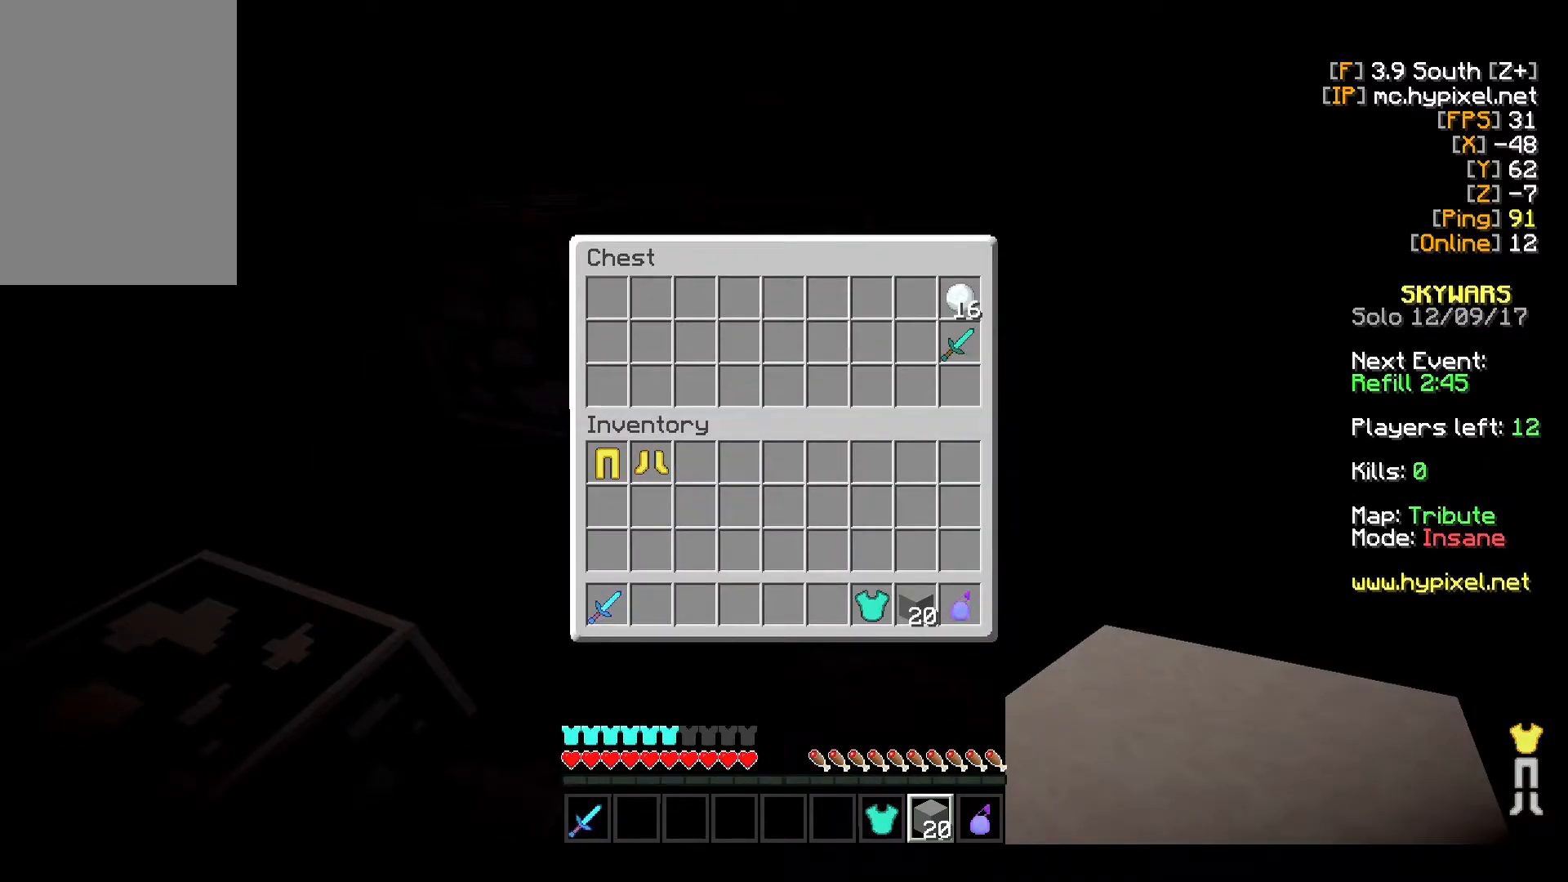
{"keys": [], "mouse": [], "events": [[67, "mouse_left", "up"]]}
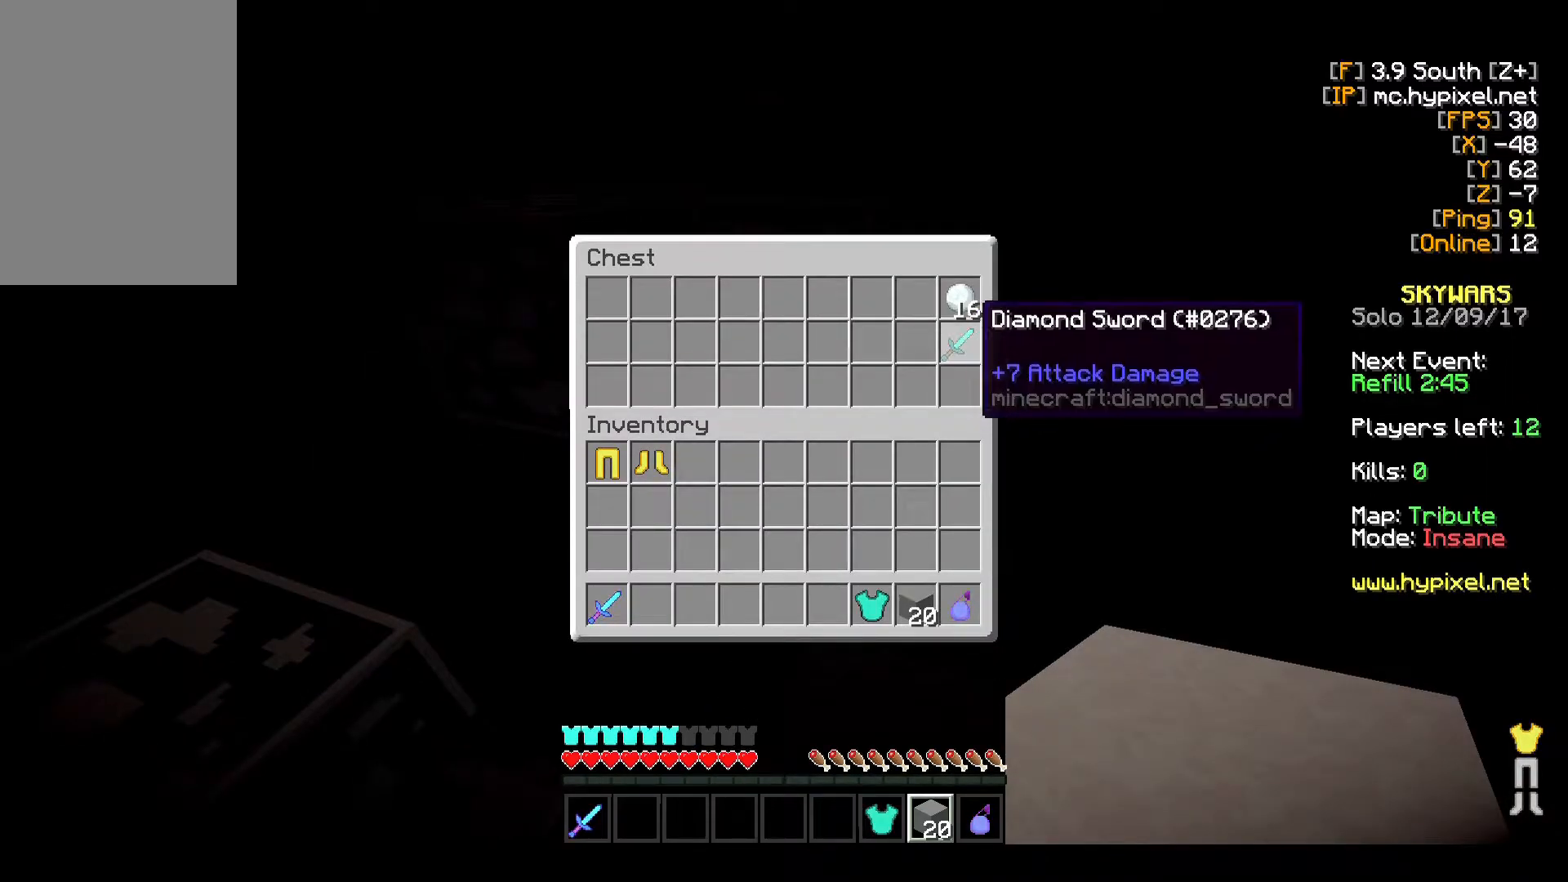
{"keys": [], "mouse": ["left"], "events": [[217, "mouse_left", "down"], [450, "mouse_left", "up"], [483, "mouse_left", "down"]]}
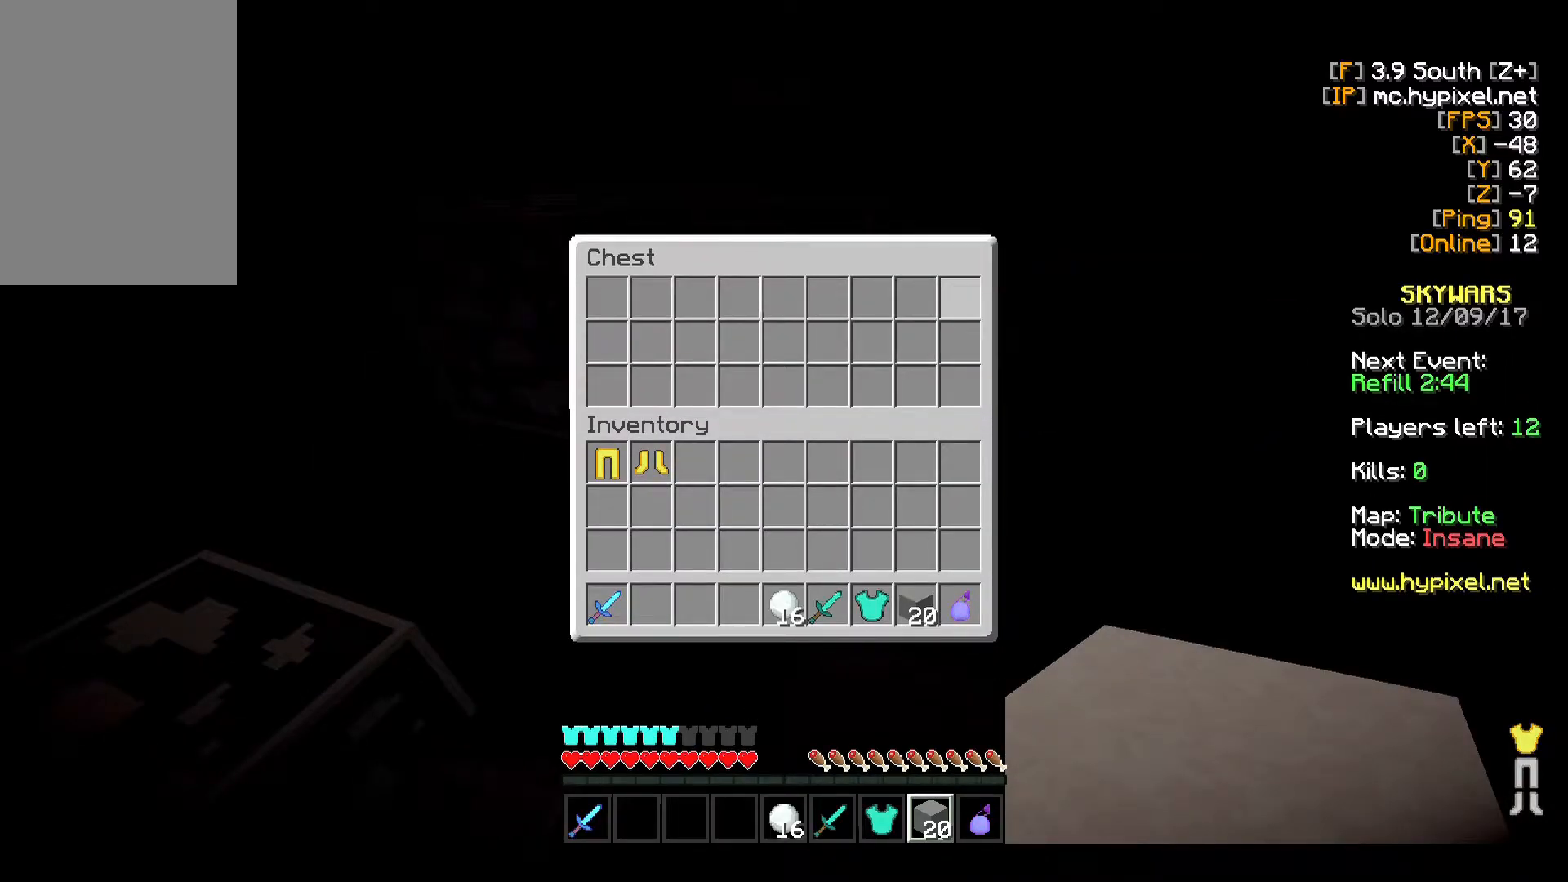
{"keys": [], "mouse": [], "events": [[250, "mouse_left", "up"]]}
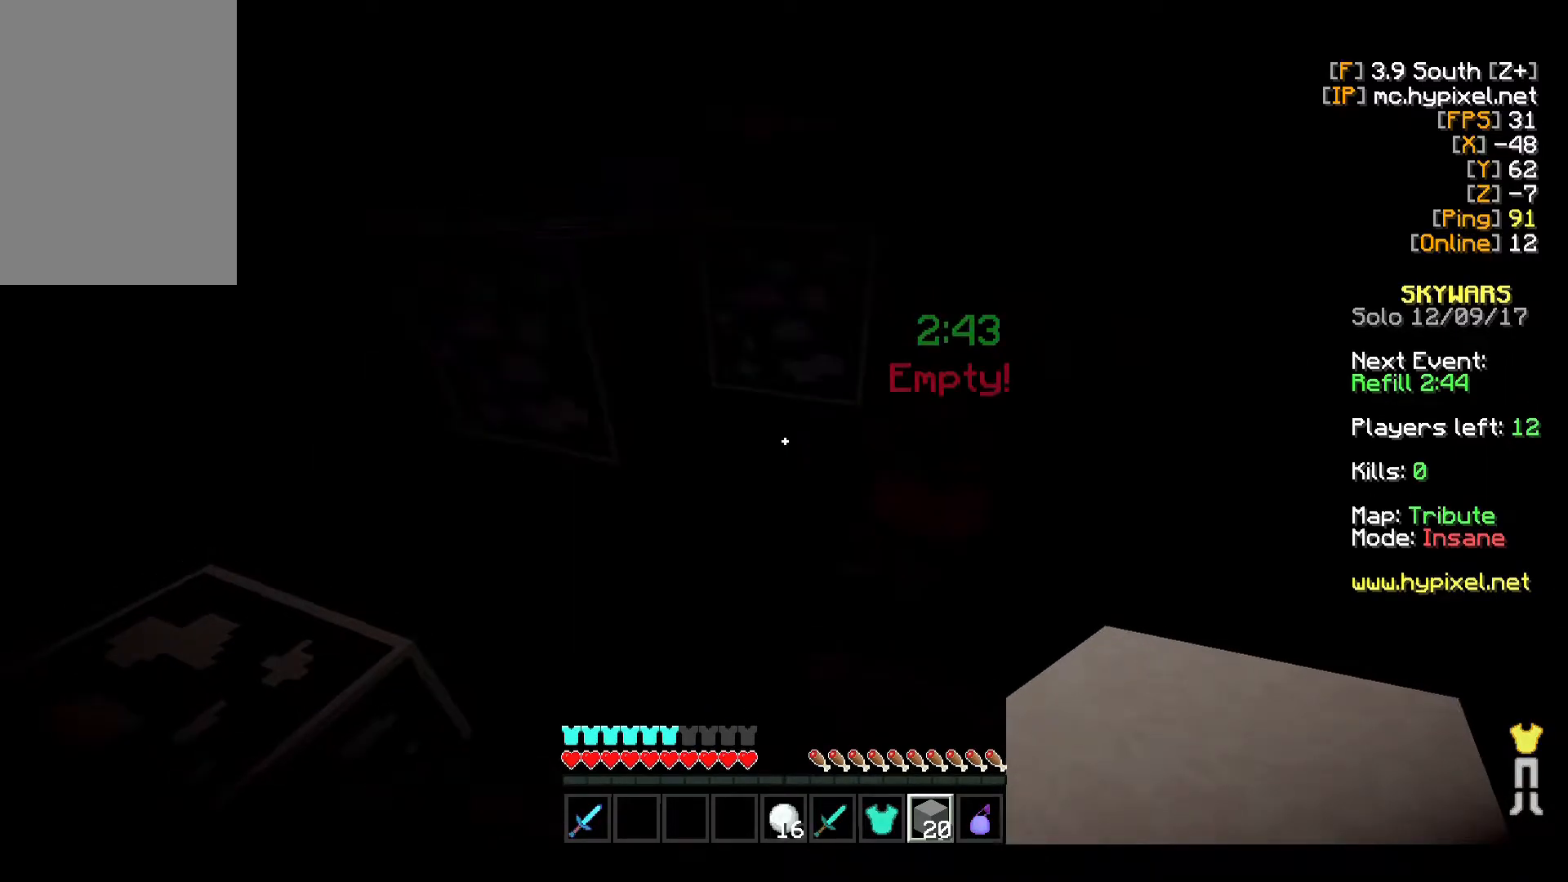
{"keys": [], "mouse": [], "events": []}
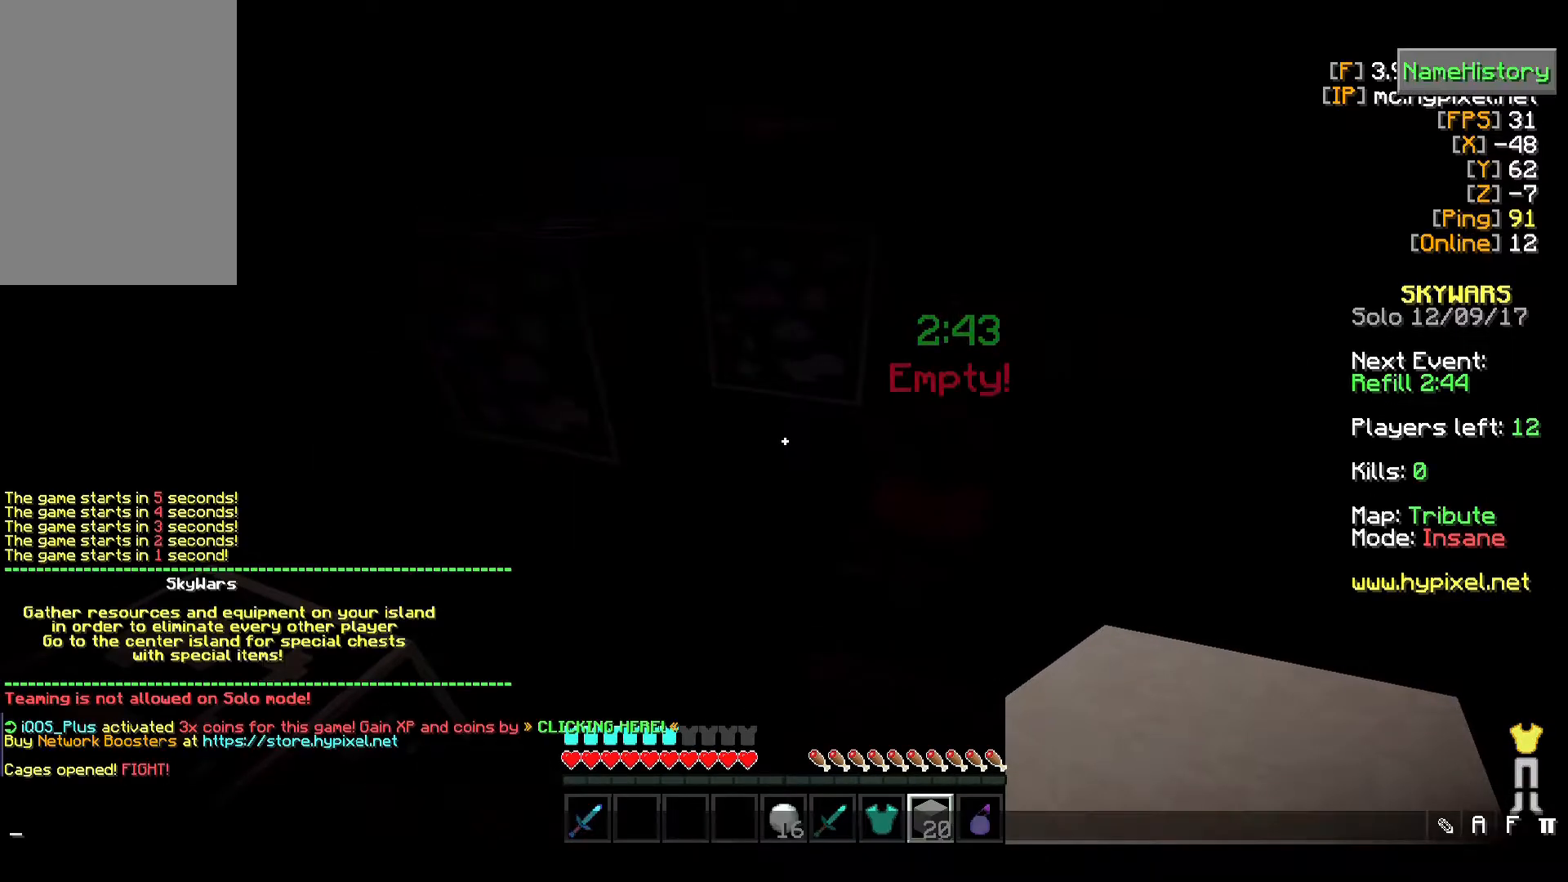
{"keys": [], "mouse": [], "events": []}
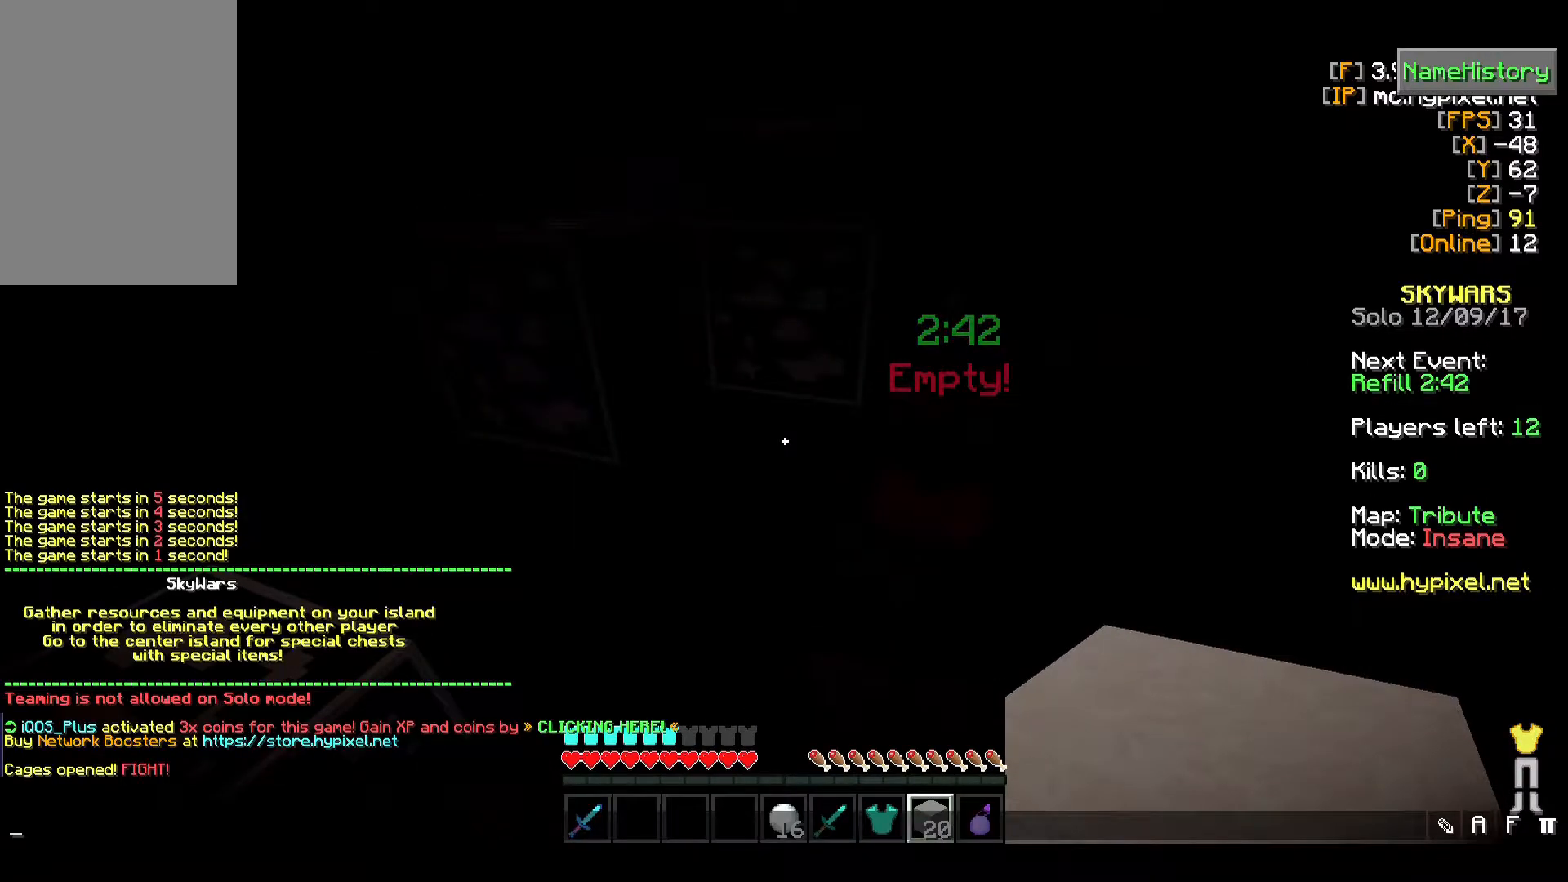
{"keys": [], "mouse": [], "events": []}
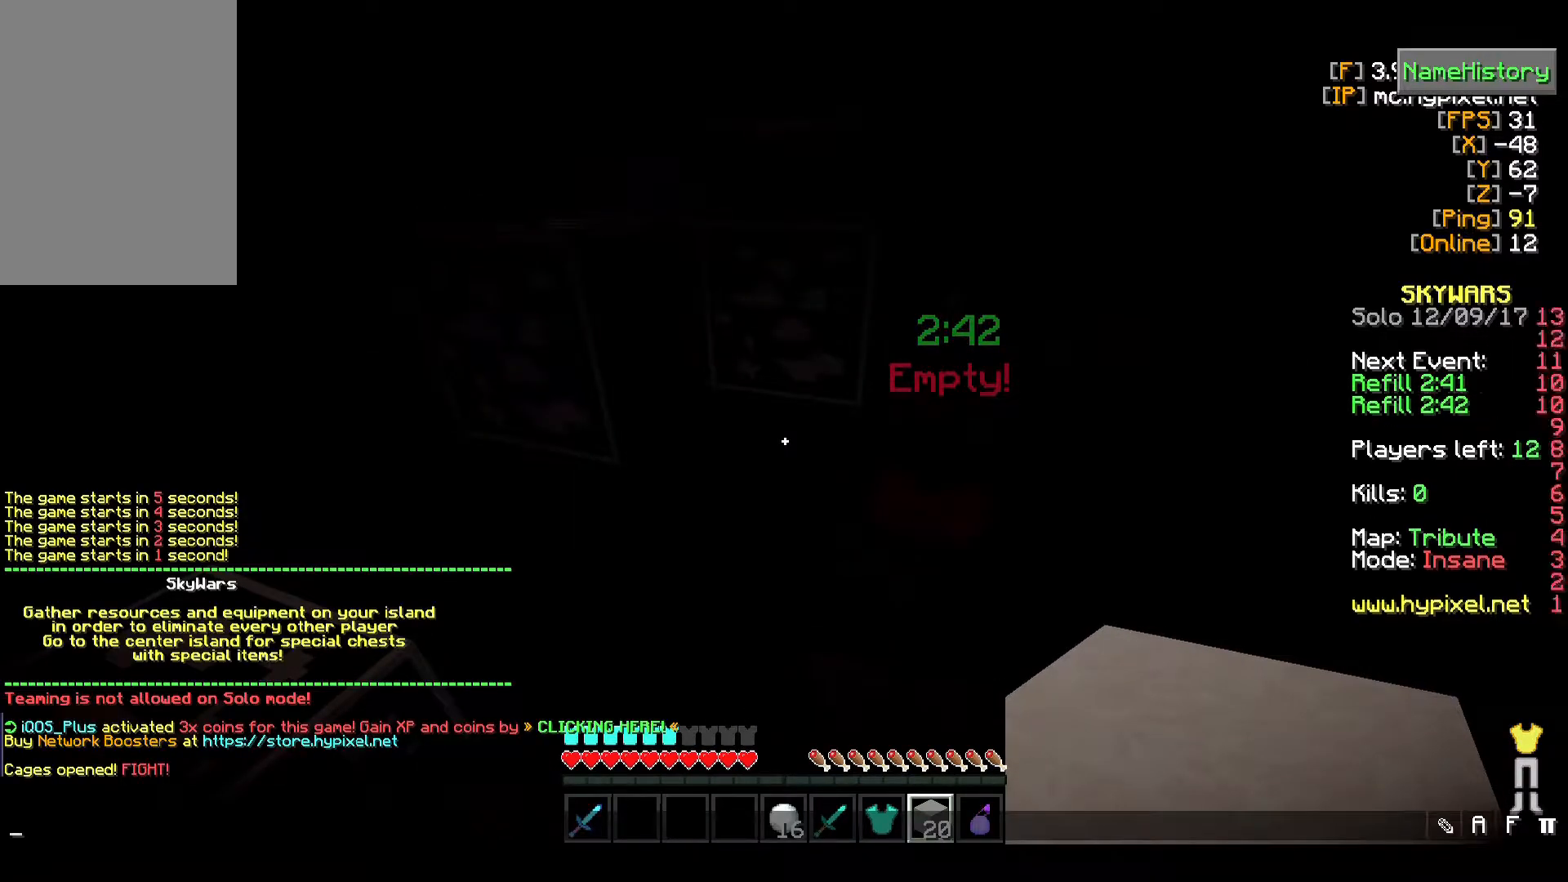
{"keys": [], "mouse": [], "events": []}
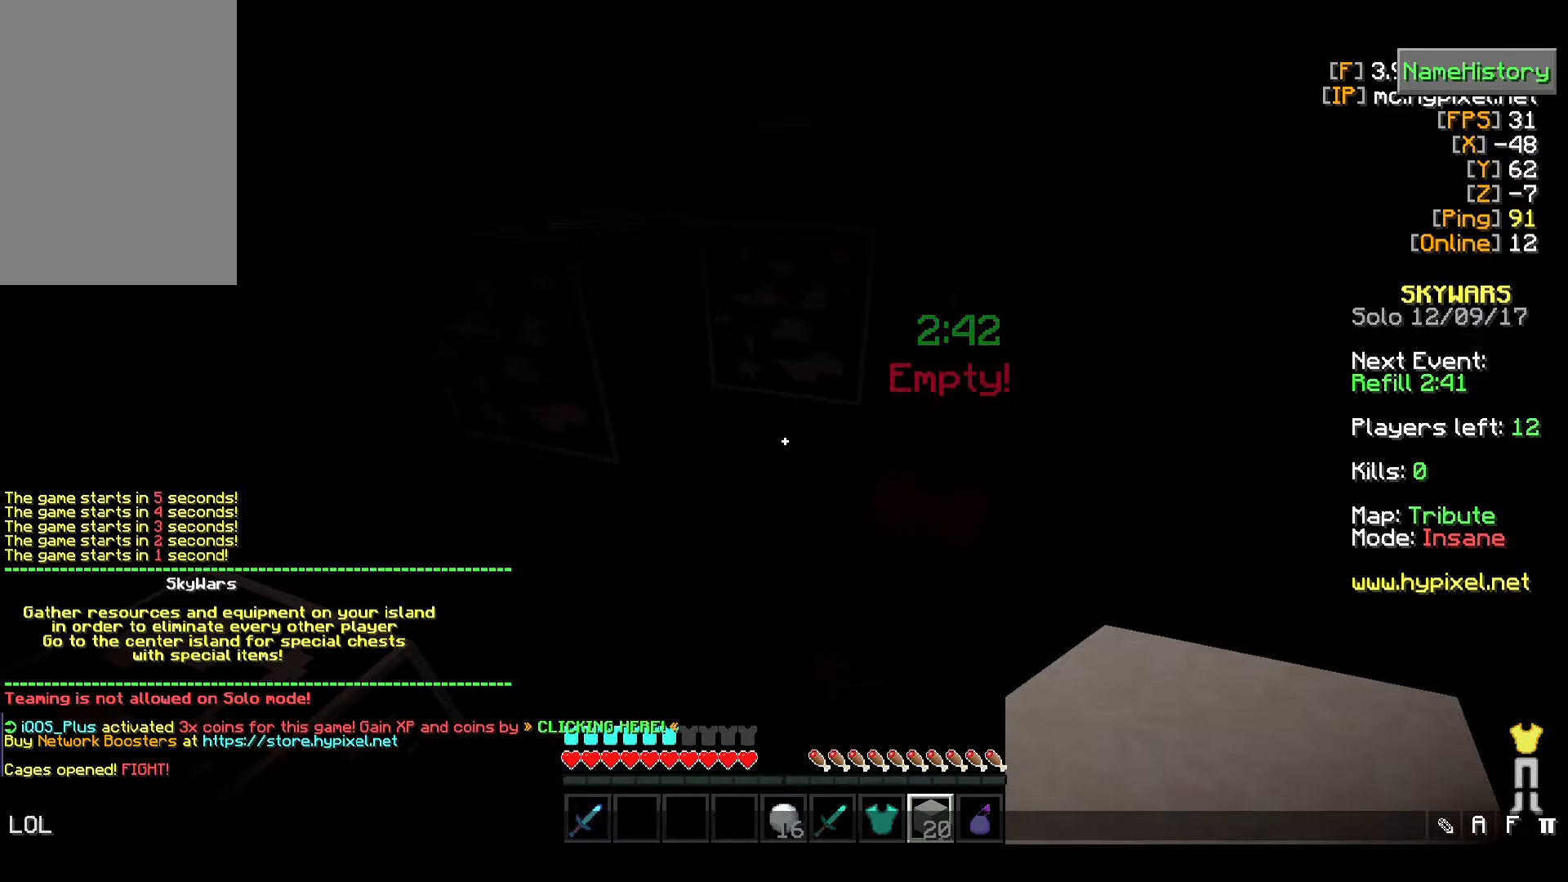
{"keys": [], "mouse": [], "events": []}
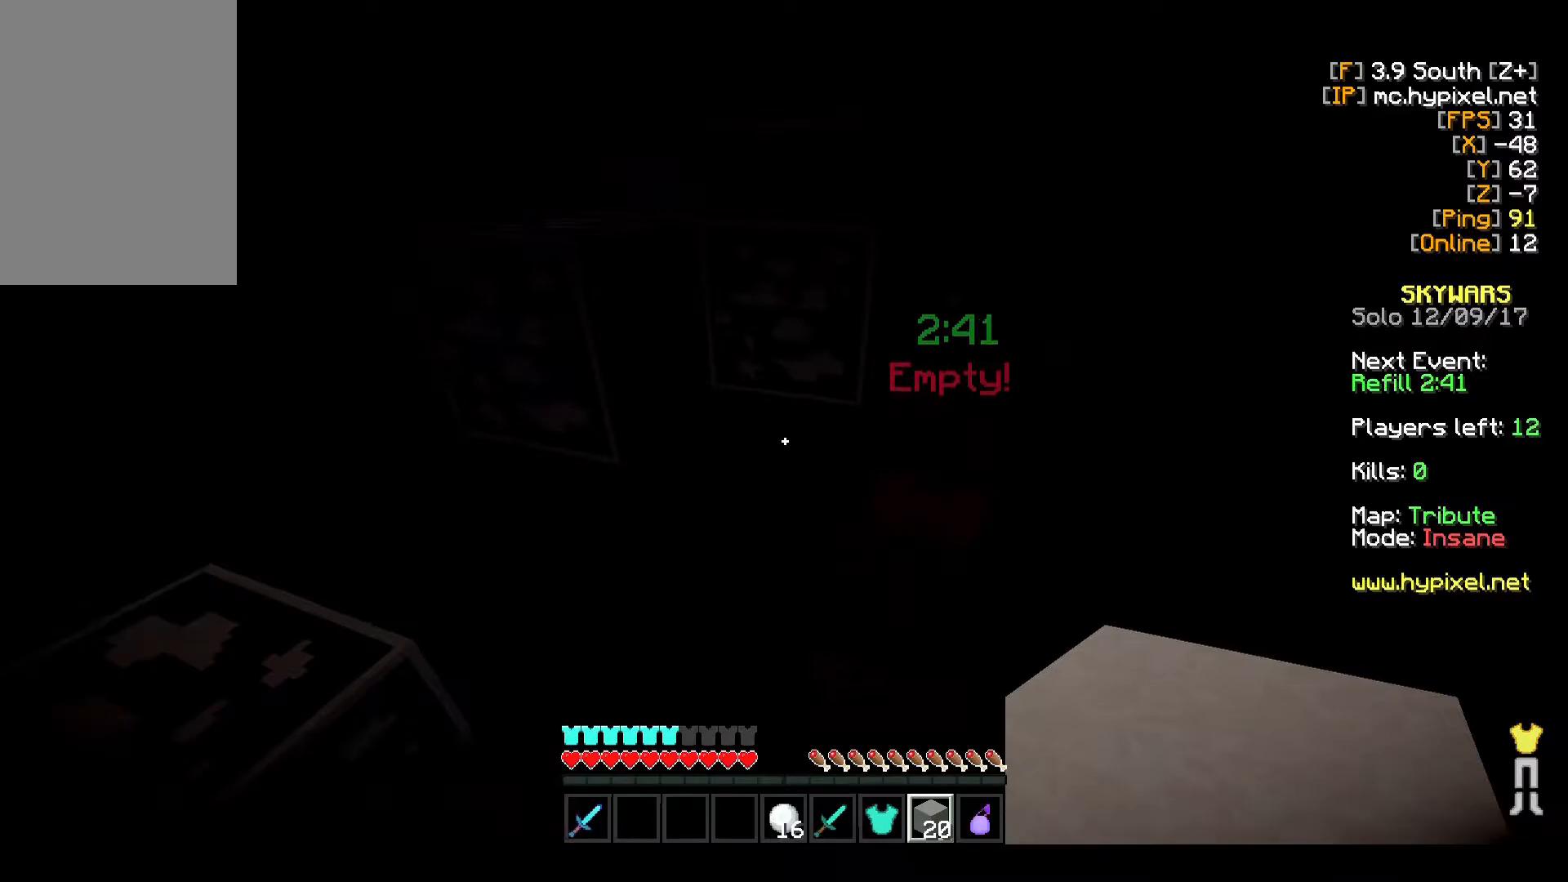
{"keys": [], "mouse": [], "events": []}
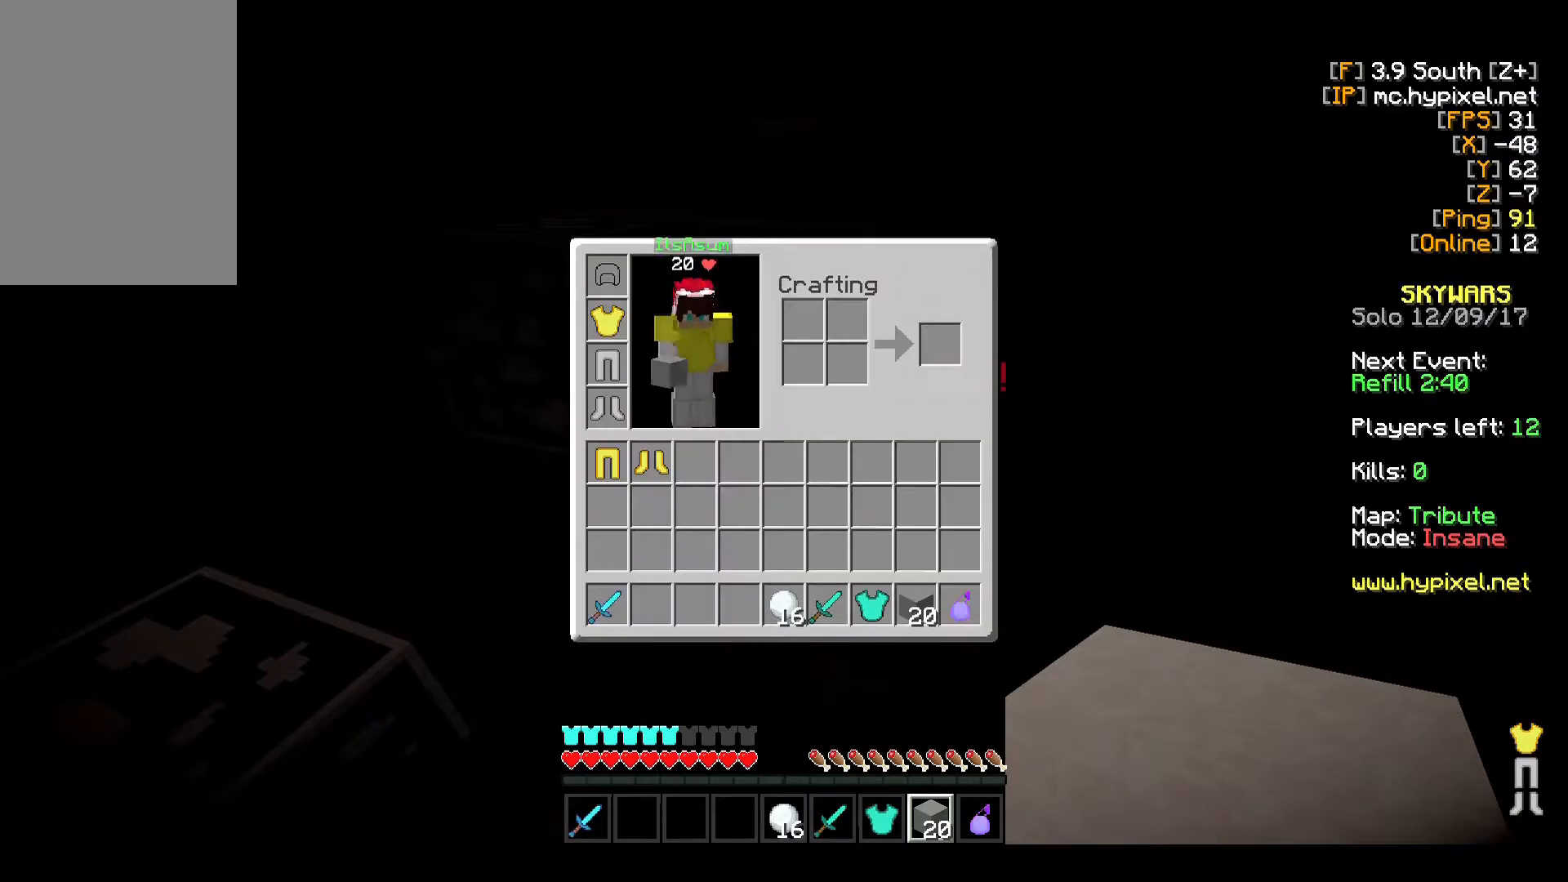
{"keys": [], "mouse": ["left"], "events": [[383, "mouse_left", "down"]]}